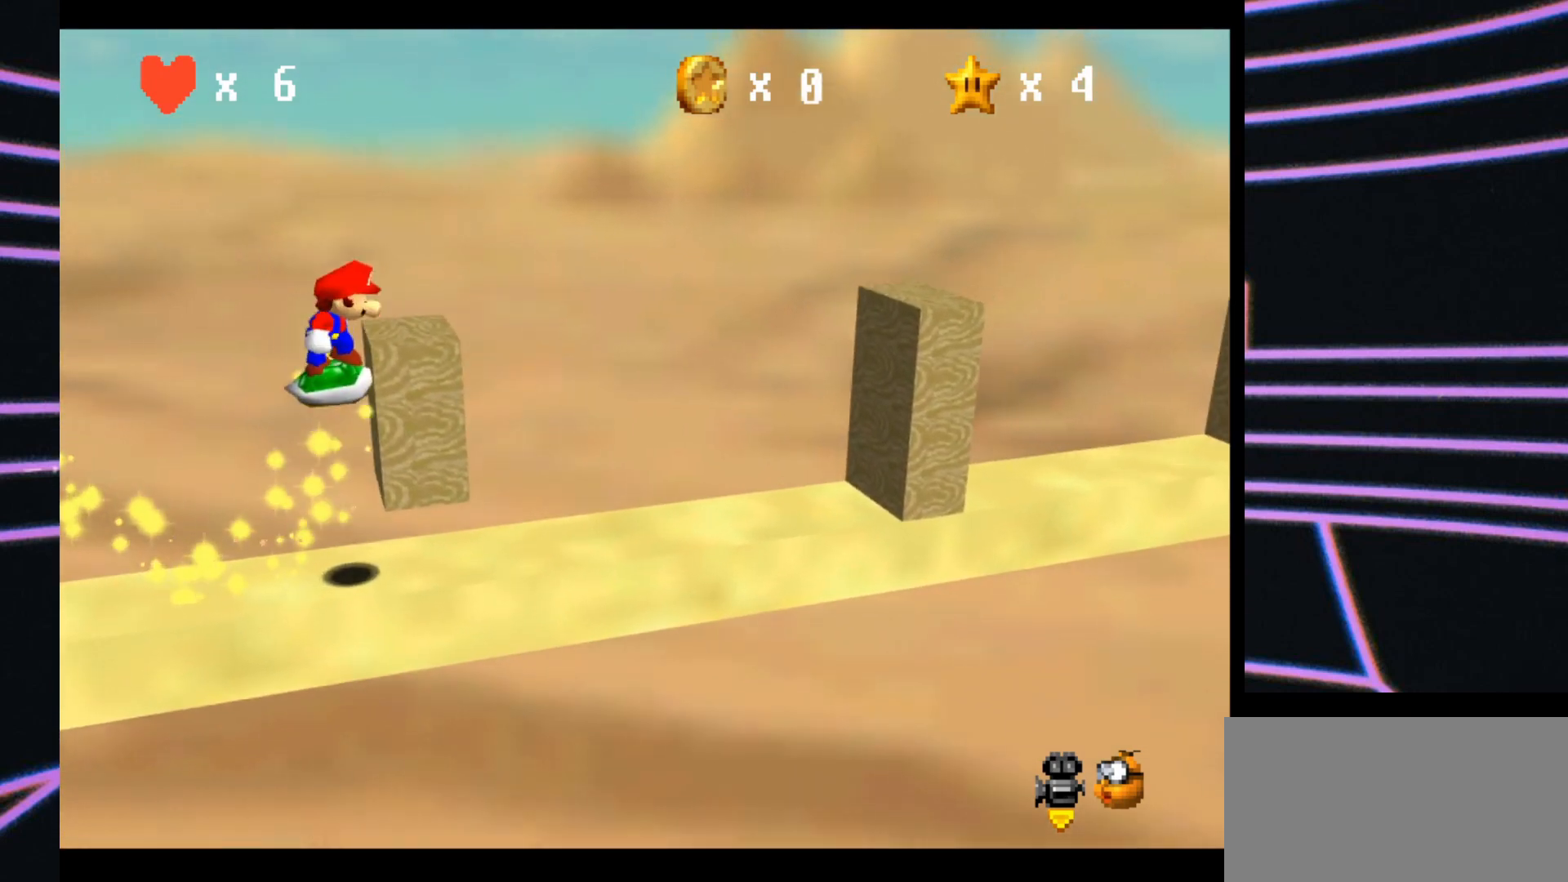
Gameplay with a controller (Nintendo layout); each line is a JSON object with the inputs held at the frame after it. "events" lists button and stick changes between this image and that frame as [ms after this image, input, new state], when the widget could be followed in between. Not read: L3 R3.
{"buttons": [], "left_stick": "right", "events": [[467, "A", "up"]]}
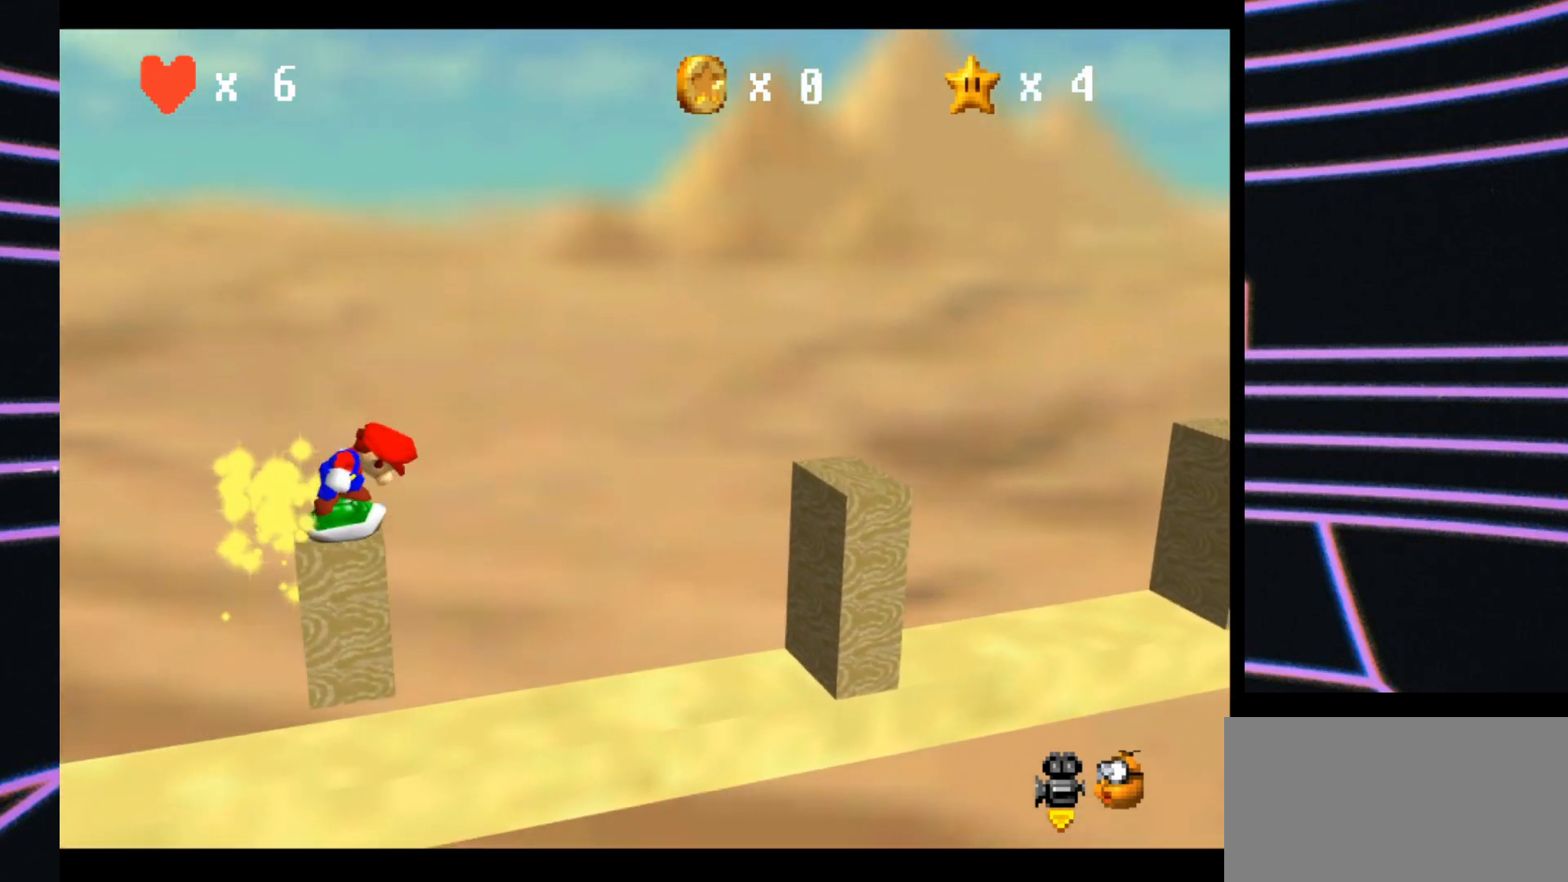
{"buttons": [], "left_stick": "right", "events": []}
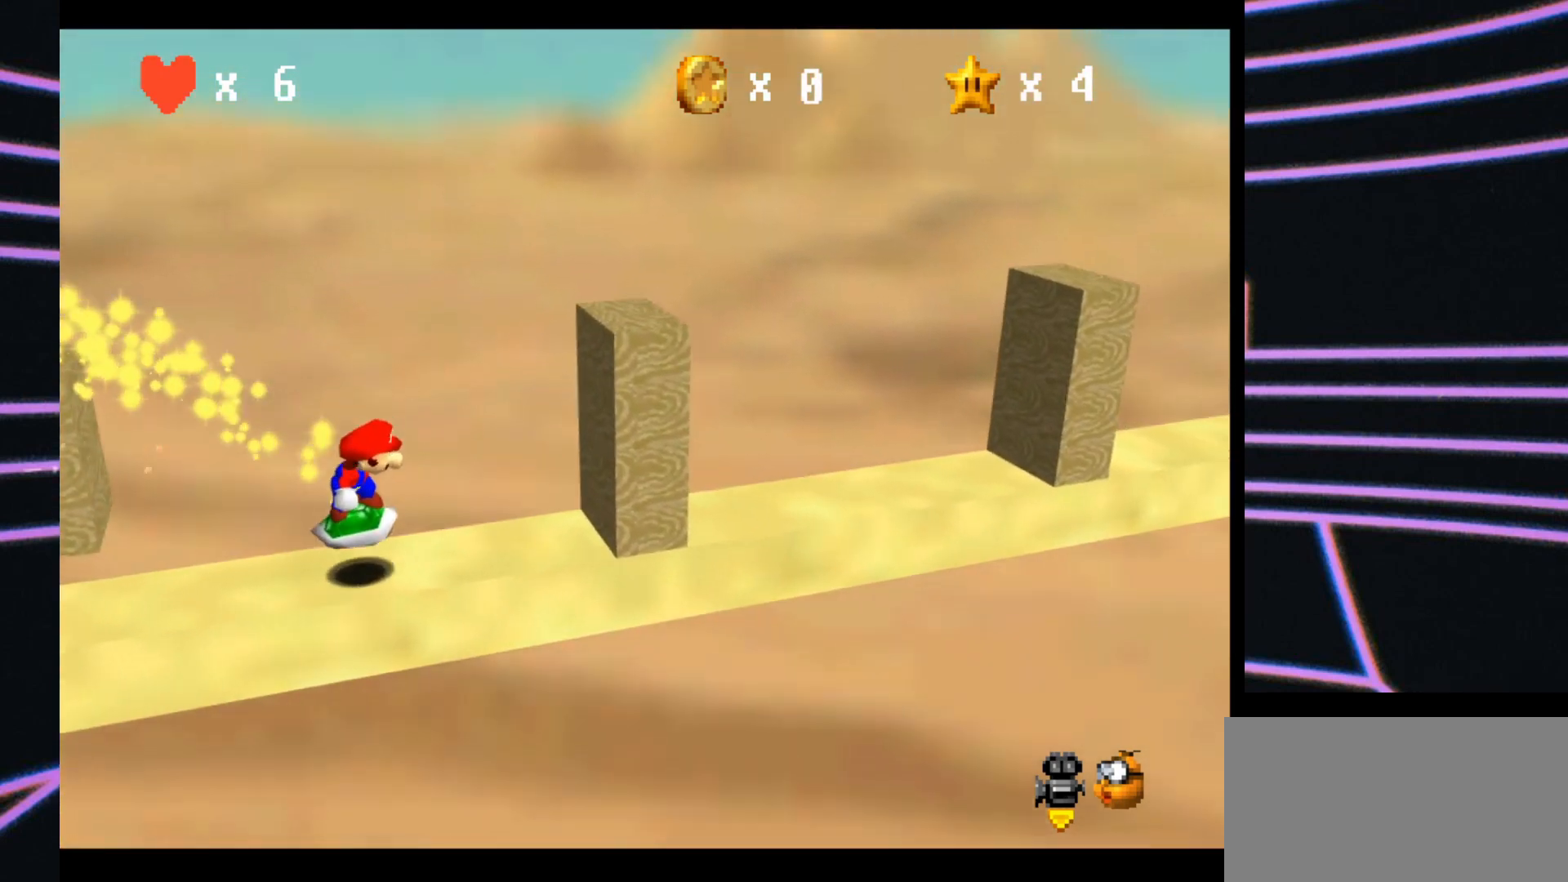
{"buttons": ["A"], "left_stick": "right", "events": [[67, "A", "down"]]}
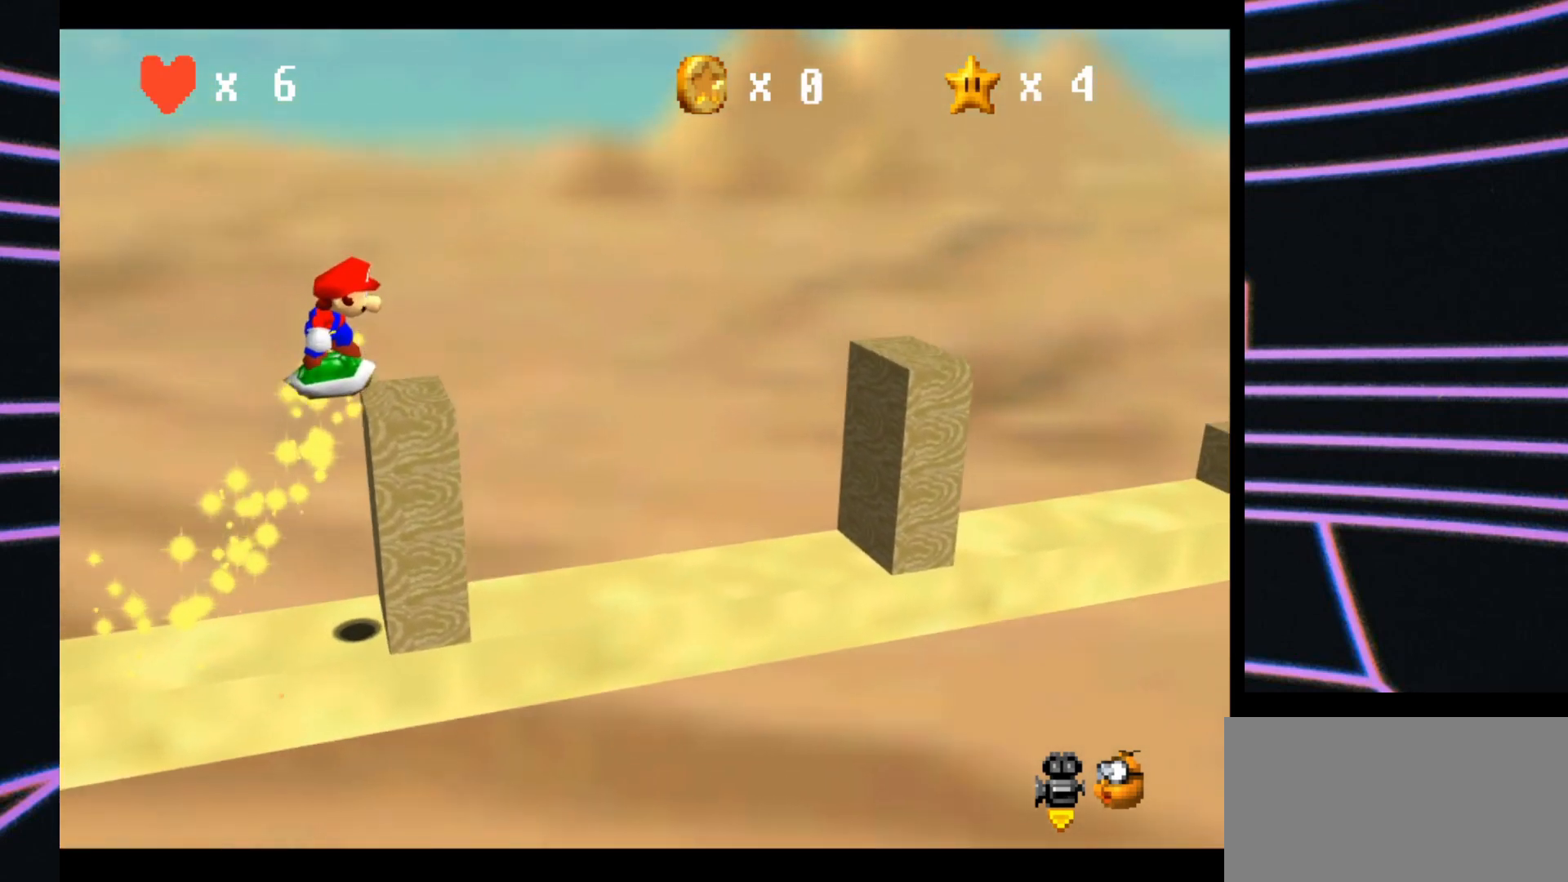
{"buttons": [], "left_stick": "right", "events": [[167, "A", "up"]]}
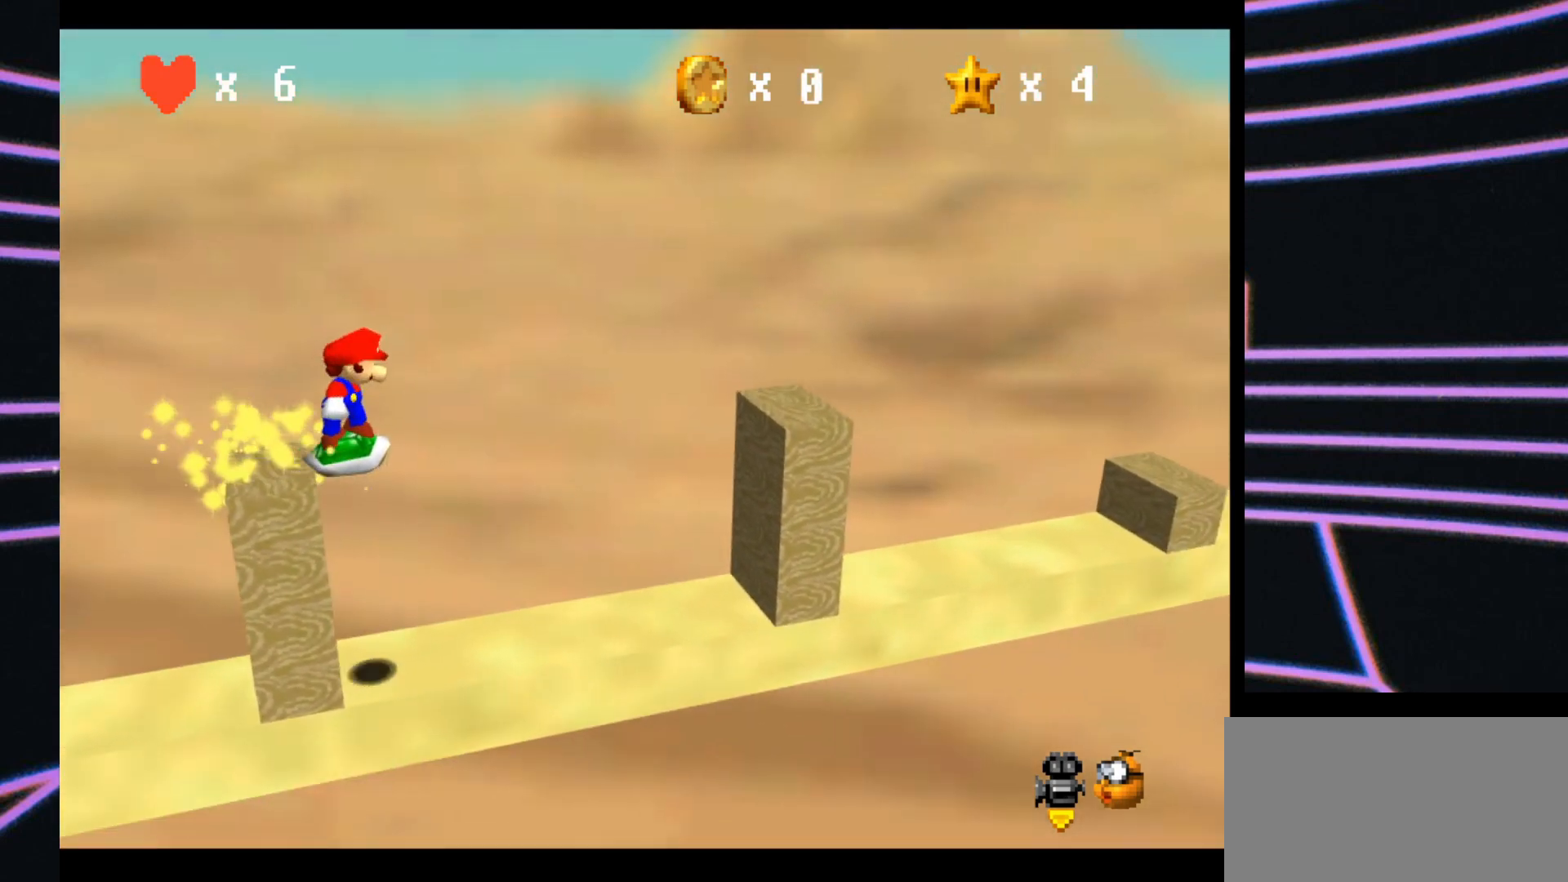
{"buttons": ["A"], "left_stick": "right", "events": [[433, "A", "down"]]}
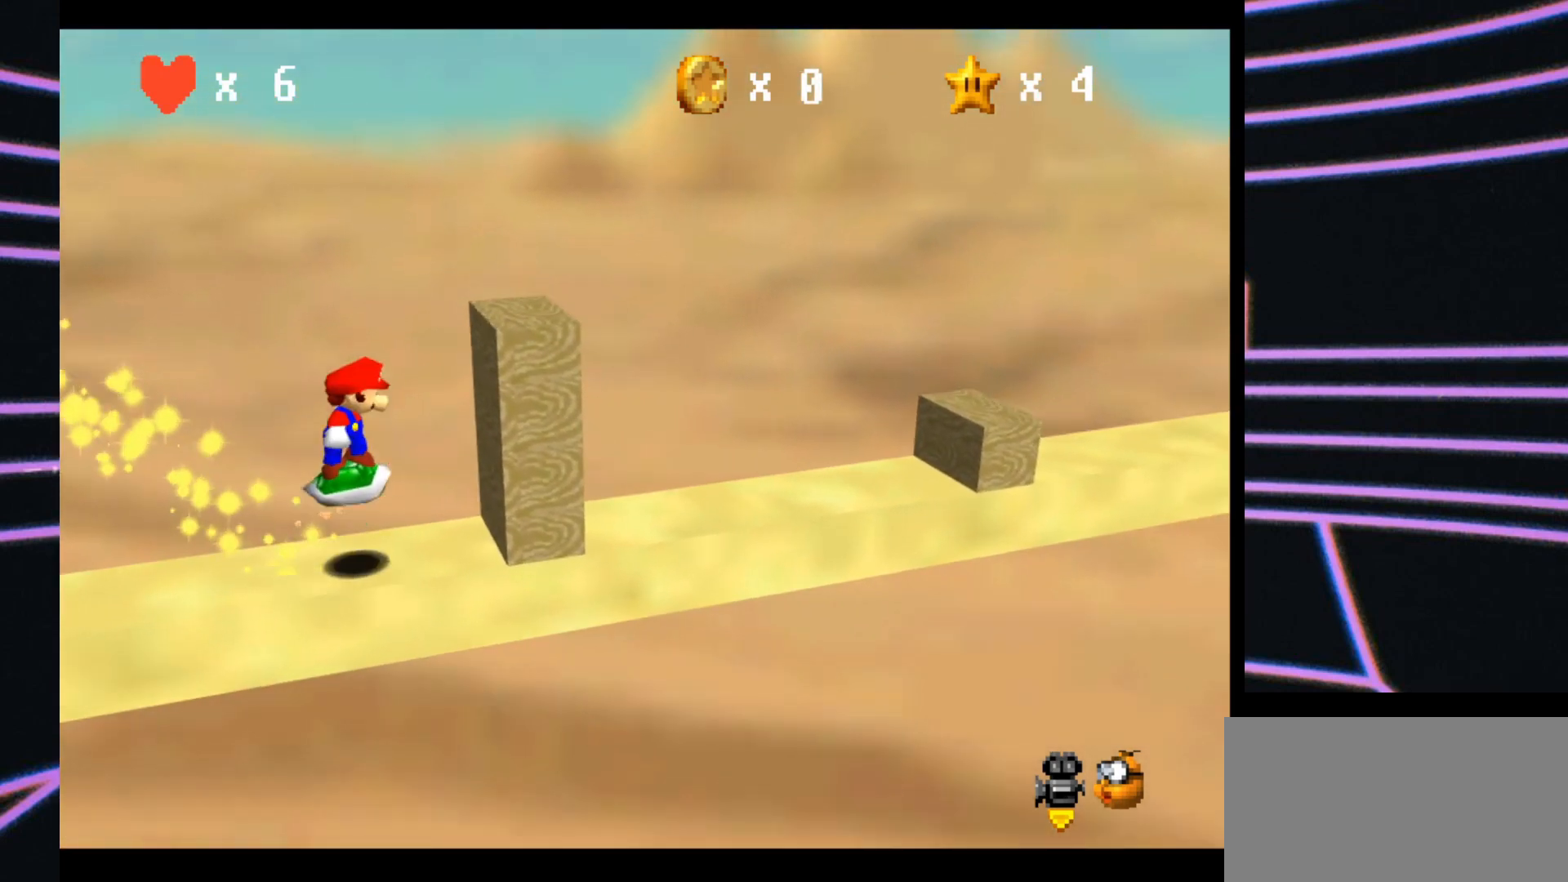
{"buttons": [], "left_stick": "right", "events": [[433, "A", "up"]]}
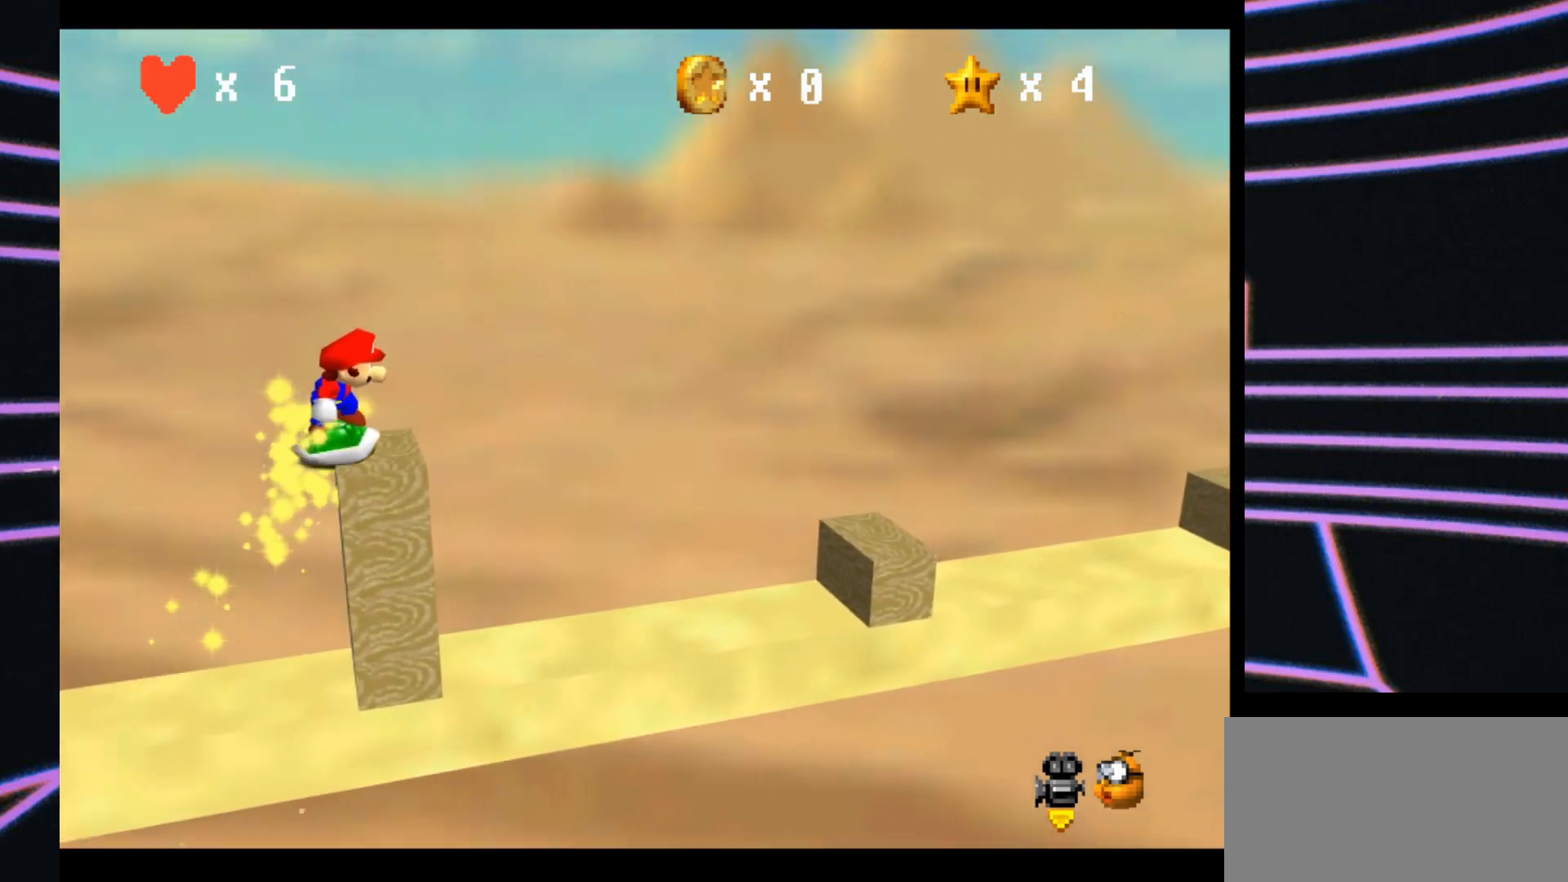
{"buttons": [], "left_stick": "right", "events": []}
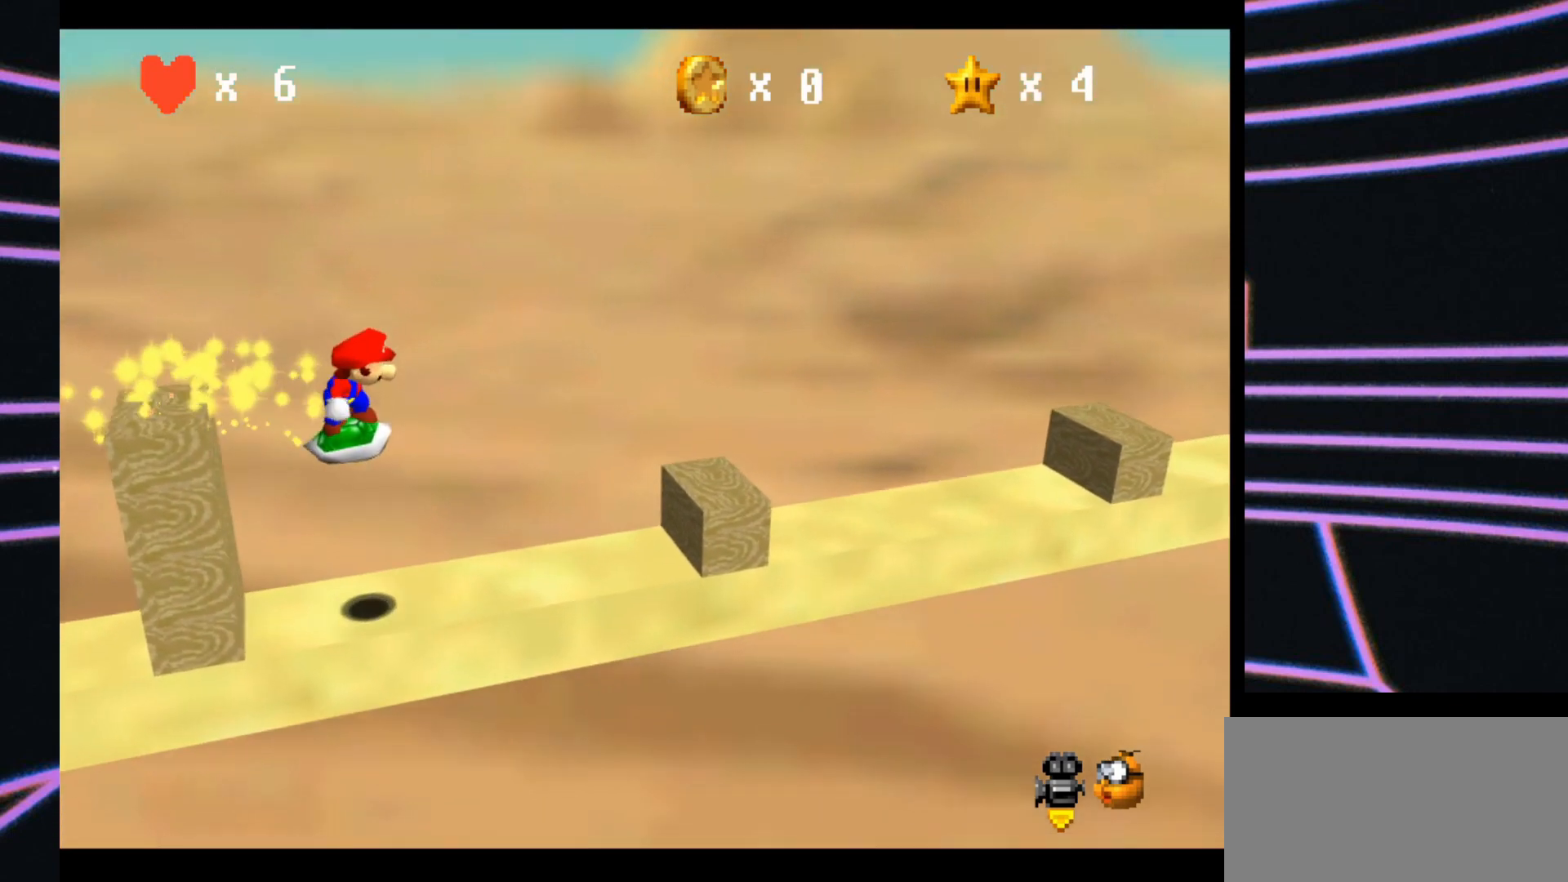
{"buttons": [], "left_stick": "right", "events": [[233, "A", "down"], [400, "A", "up"]]}
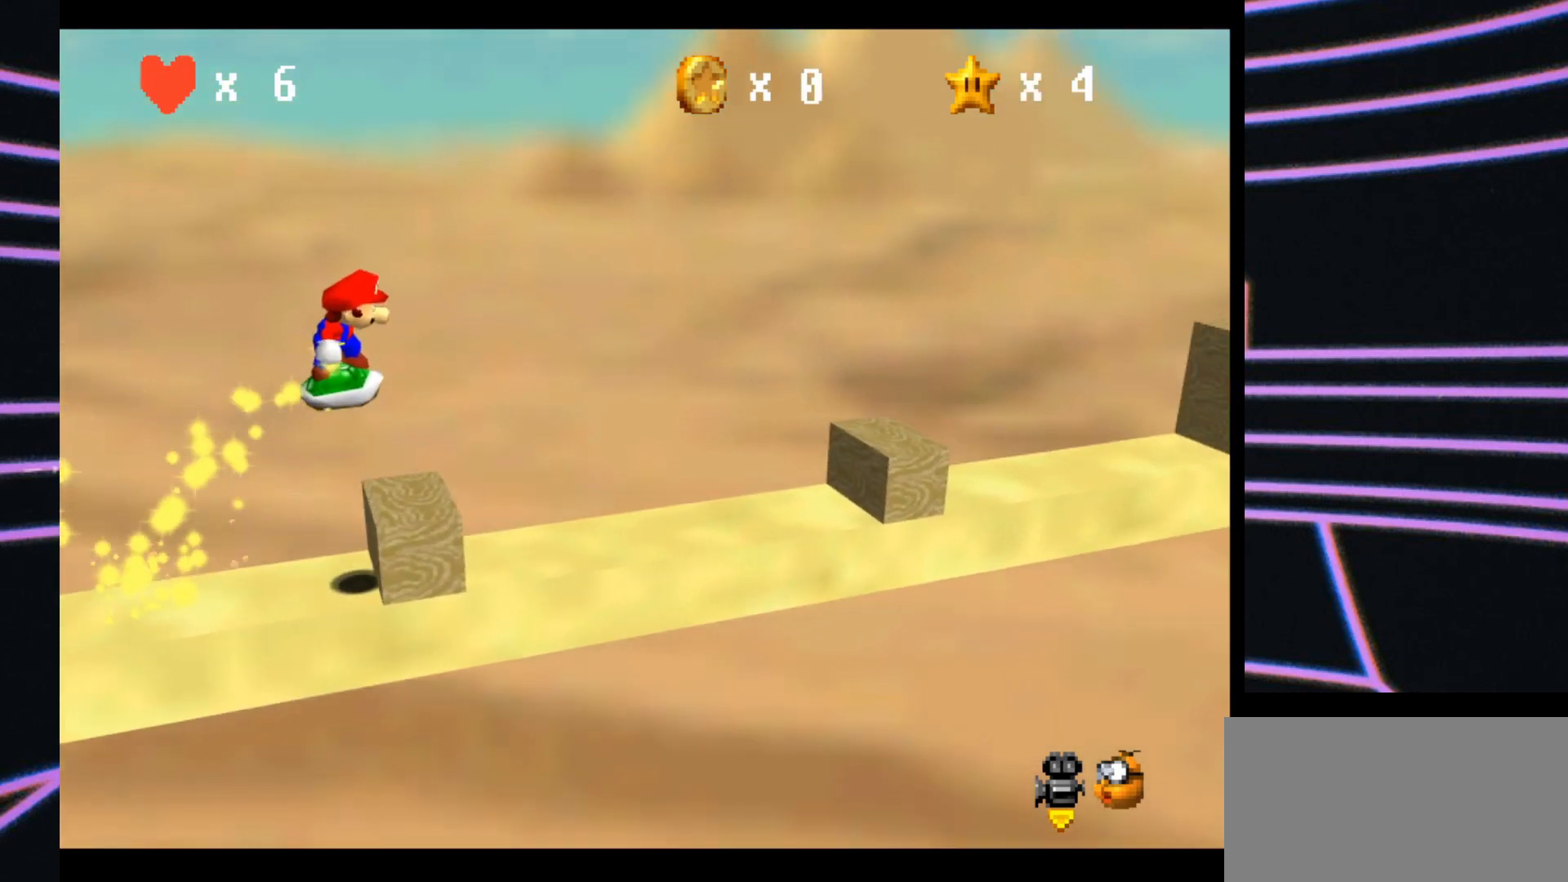
{"buttons": ["A"], "left_stick": "right", "events": [[33, "left_stick", "up-left"], [167, "left_stick", "right"], [433, "A", "down"]]}
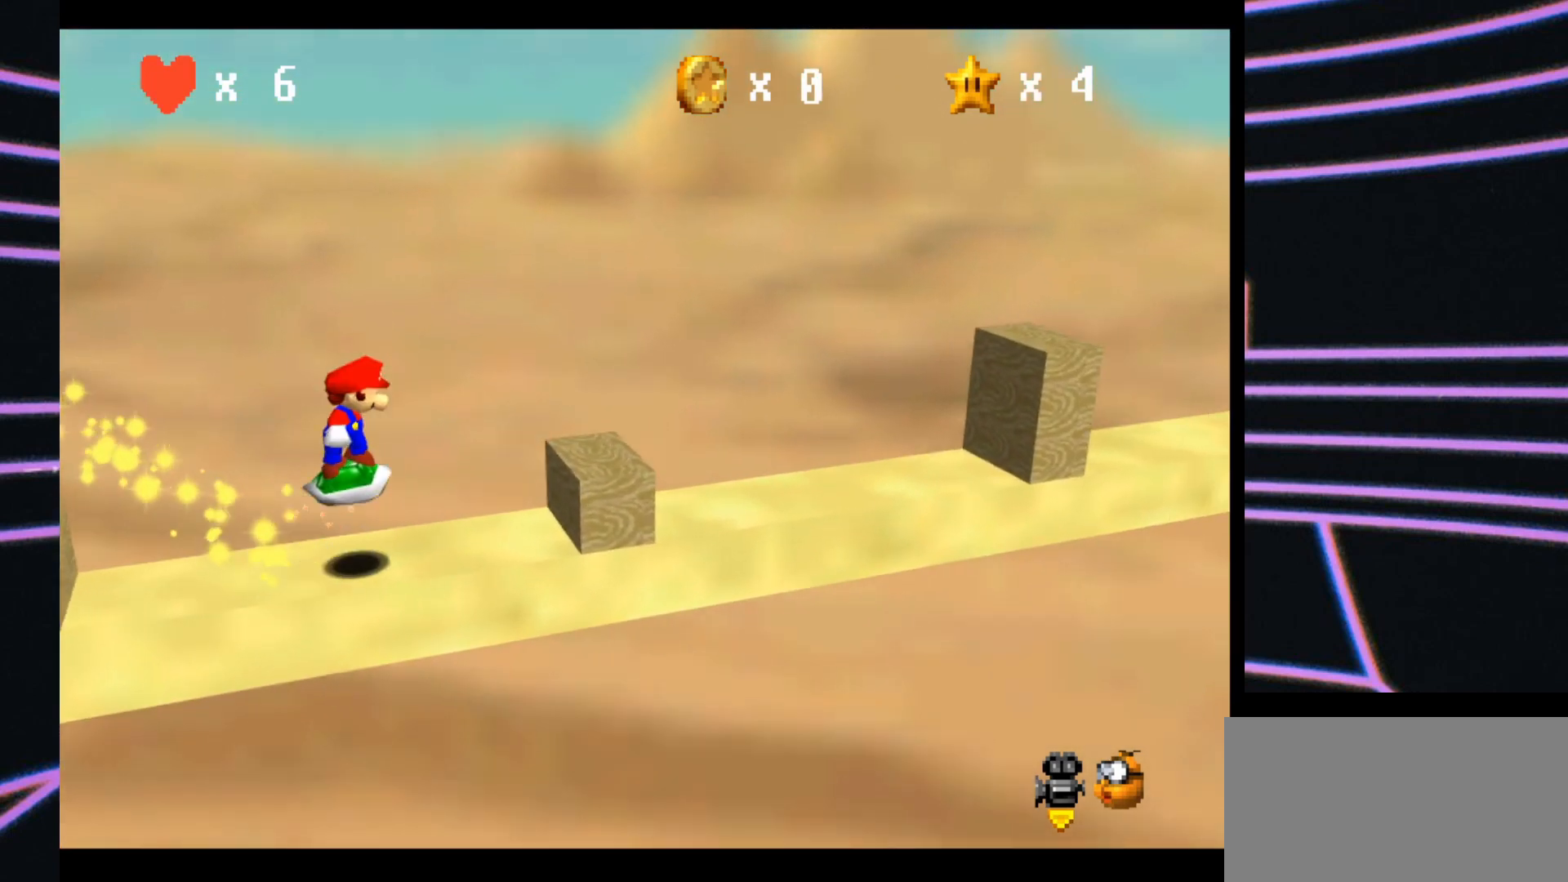
{"buttons": [], "left_stick": "right", "events": [[100, "A", "up"], [333, "left_stick", "up-left"], [433, "left_stick", "right"]]}
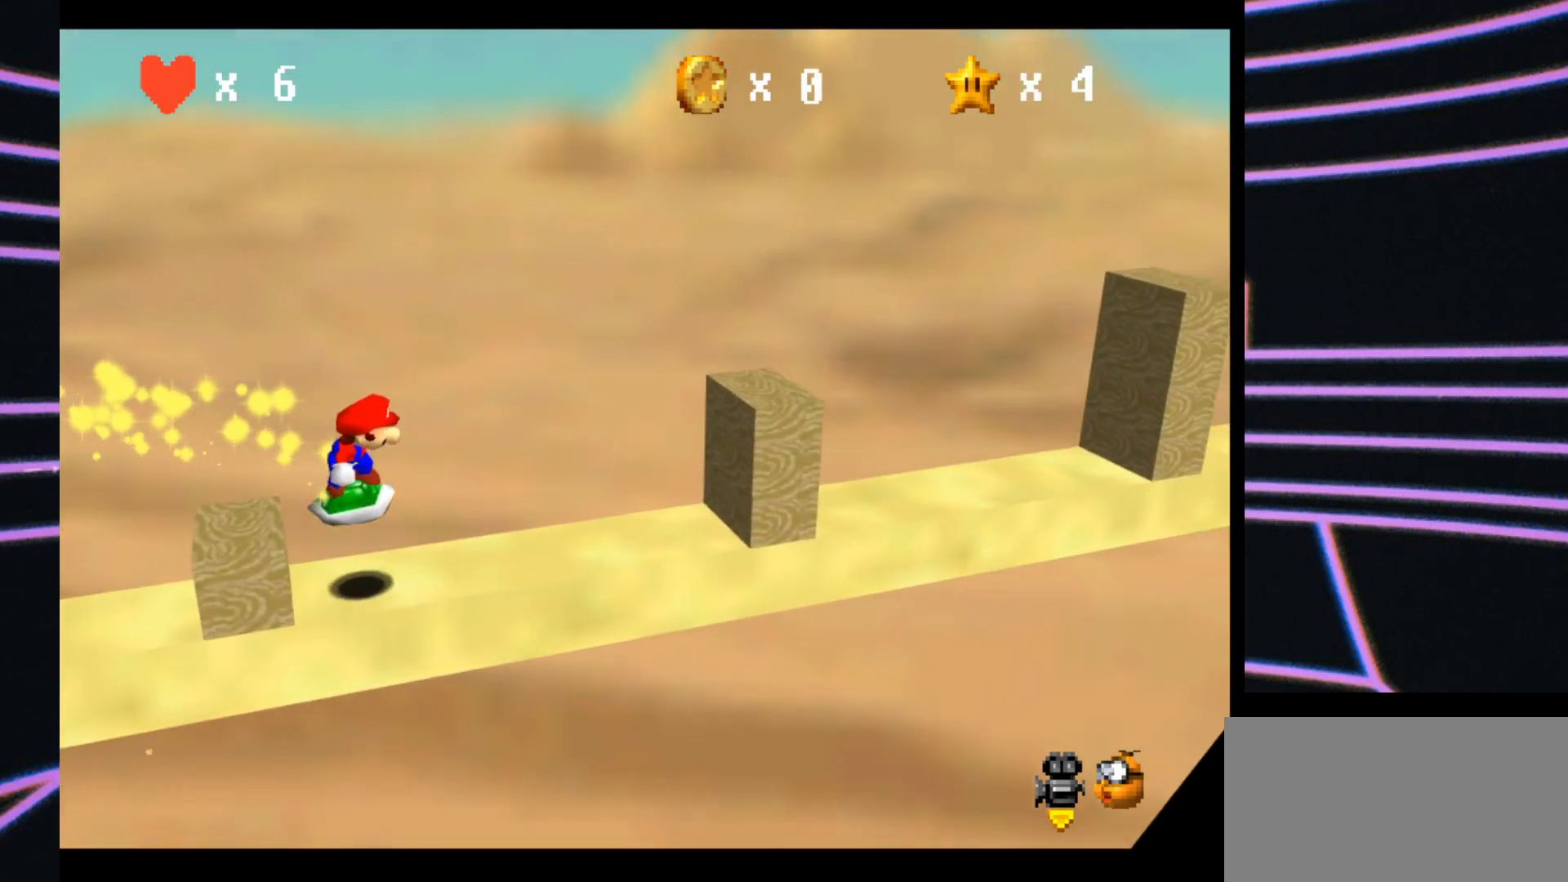
{"buttons": [], "left_stick": "right", "events": [[167, "A", "down"], [500, "A", "up"]]}
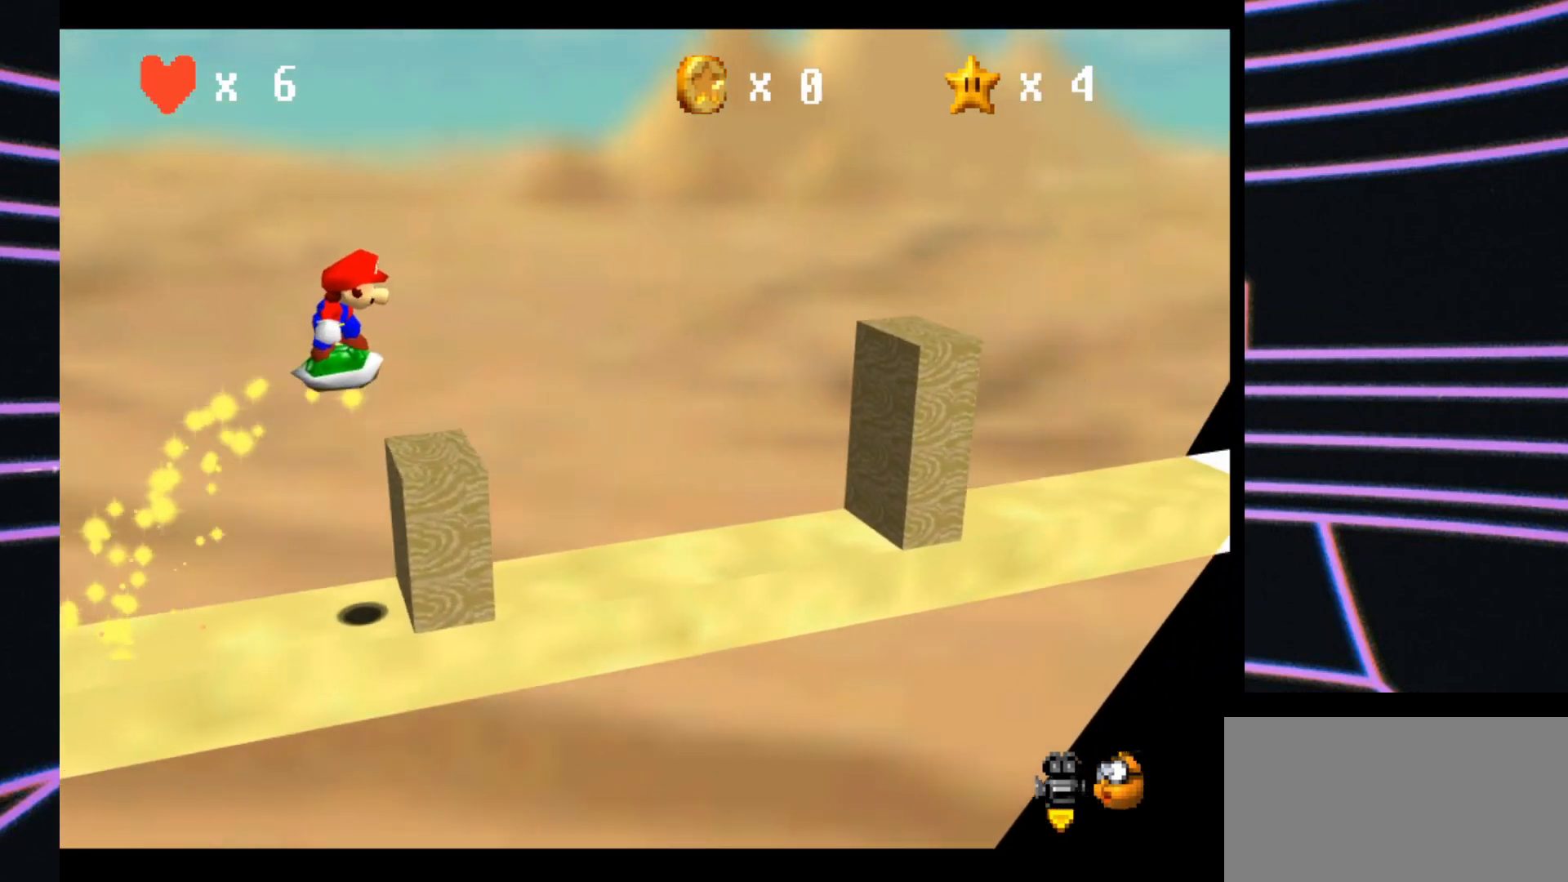
{"buttons": [], "left_stick": "right", "events": [[33, "left_stick", "up-left"], [233, "left_stick", "right"]]}
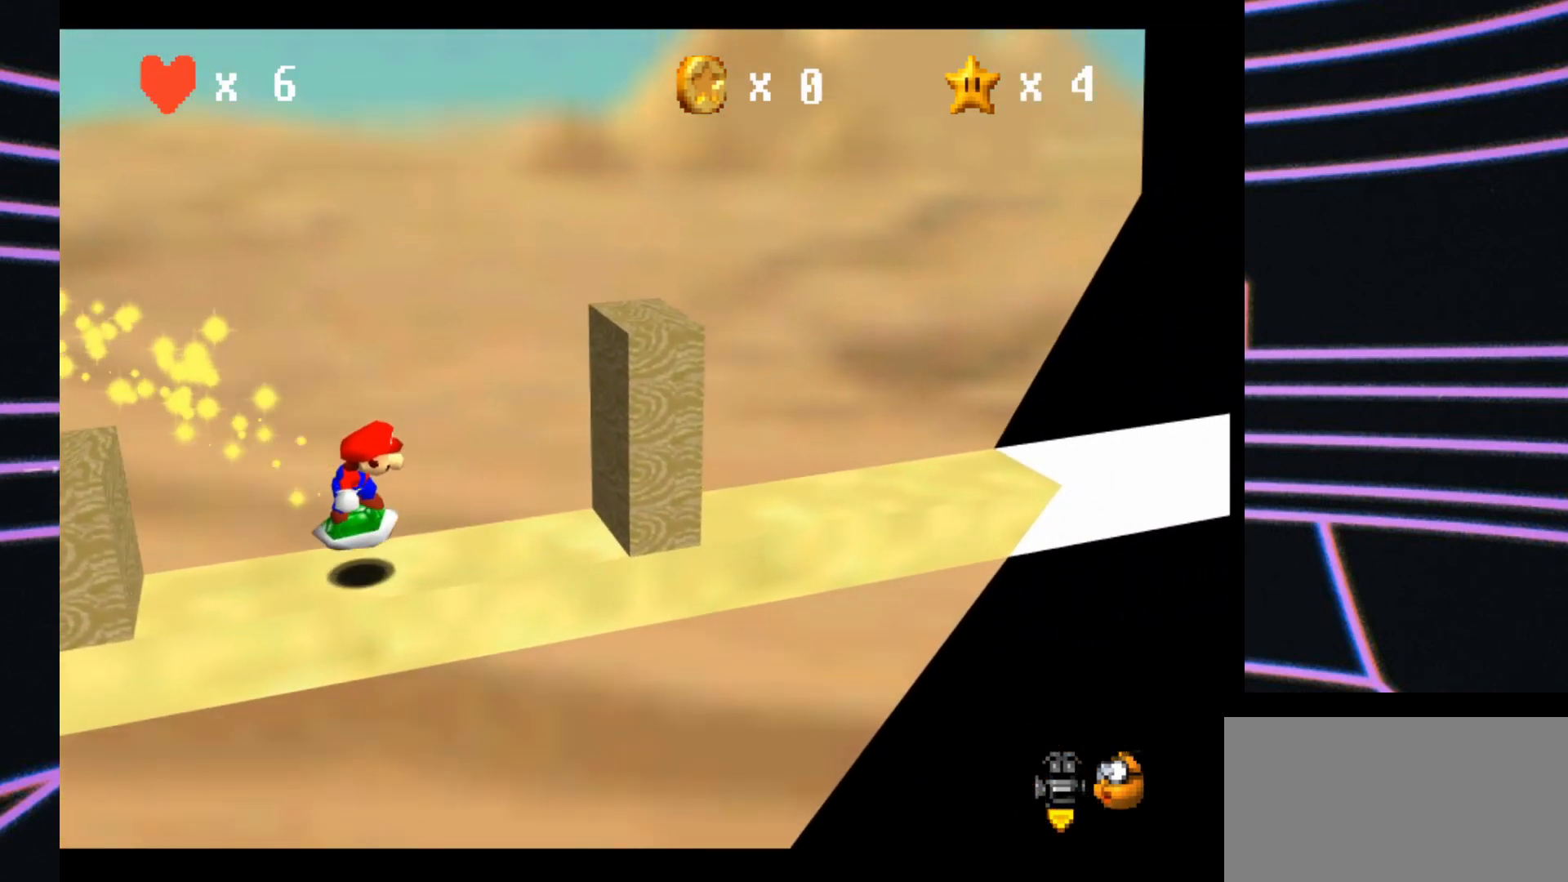
{"buttons": ["A"], "left_stick": "right", "events": [[133, "A", "down"]]}
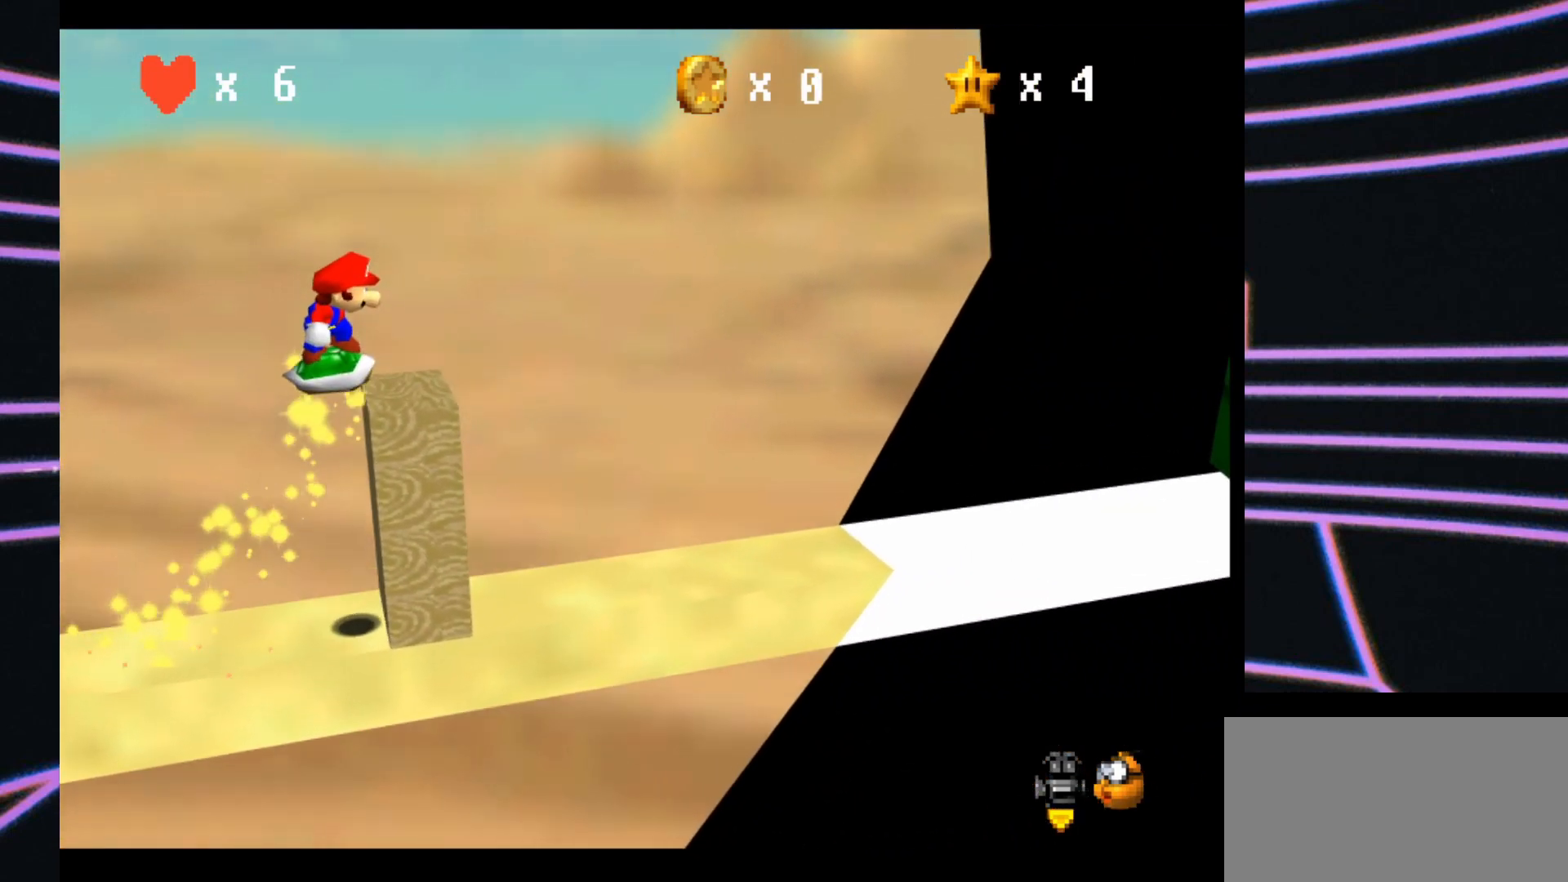
{"buttons": [], "left_stick": "right", "events": [[333, "A", "up"]]}
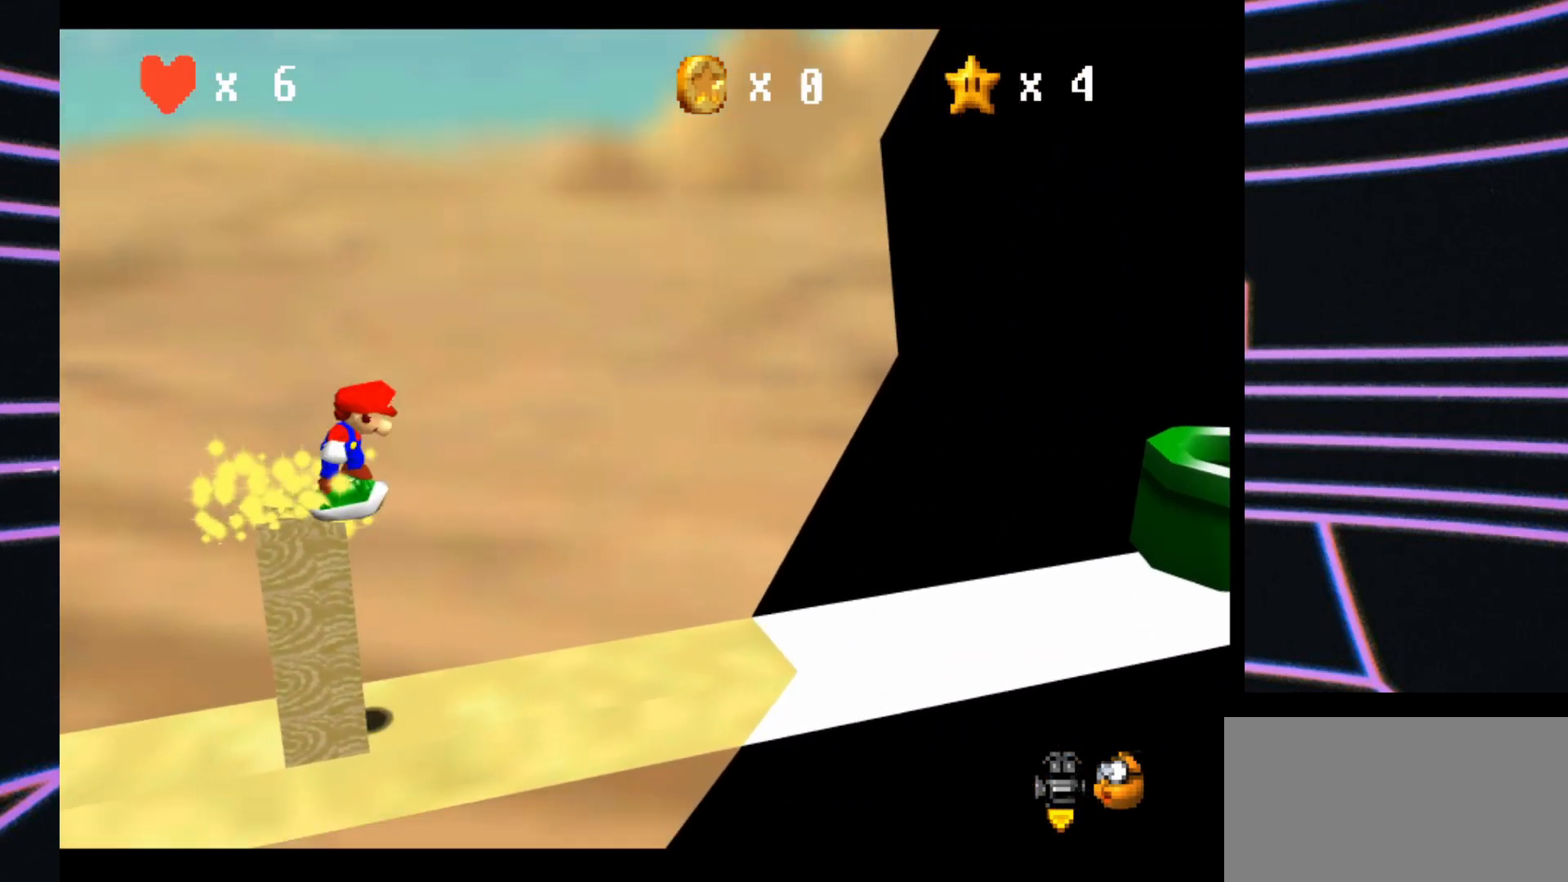
{"buttons": [], "left_stick": "right", "events": []}
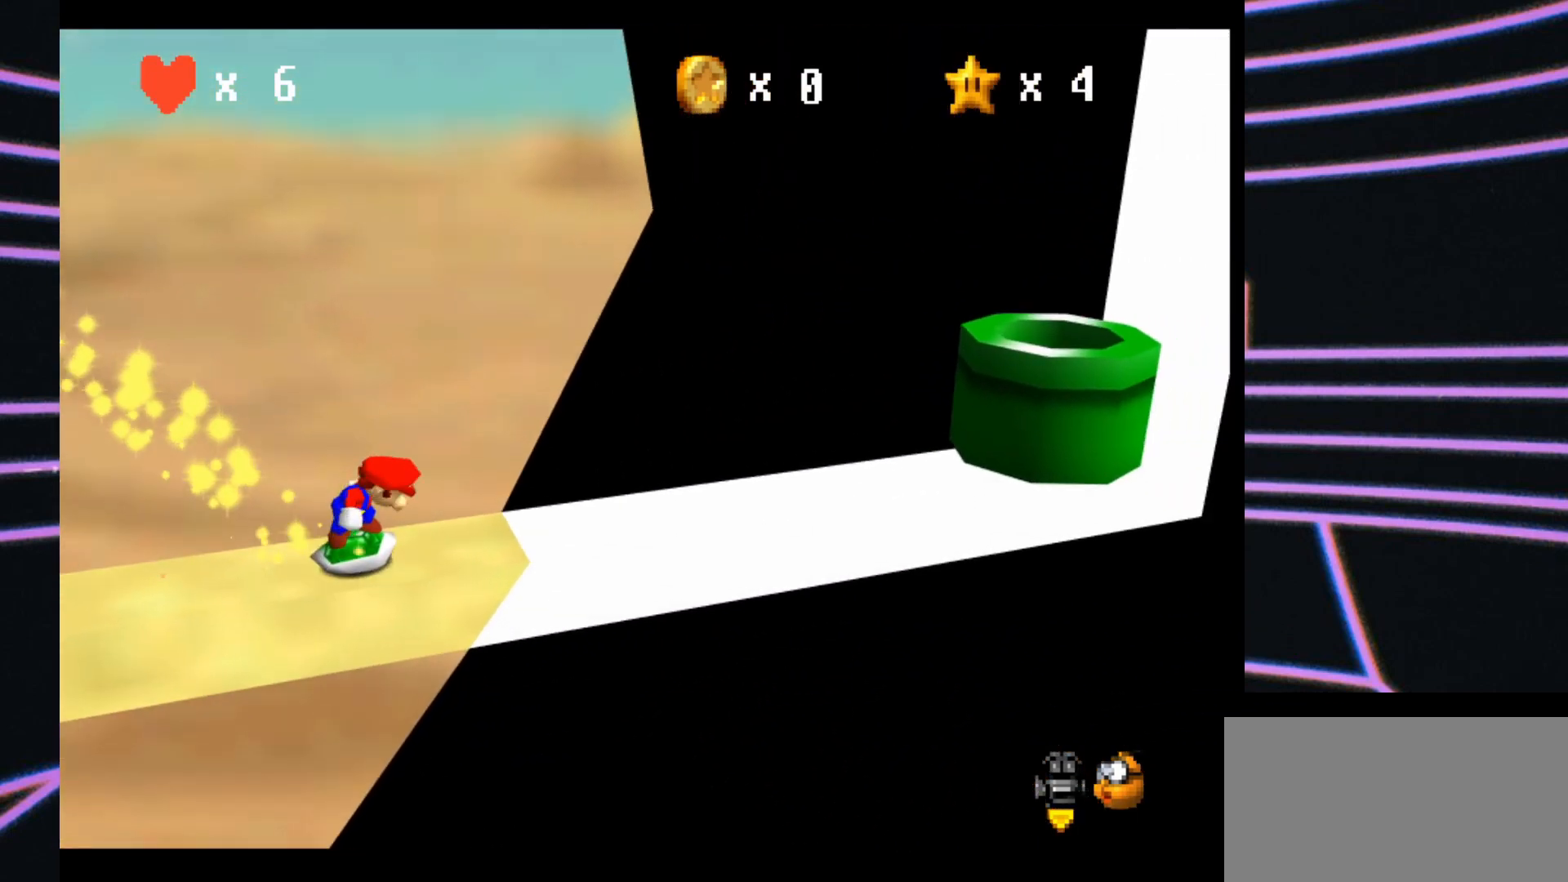
{"buttons": ["A"], "left_stick": "right", "events": [[467, "A", "down"]]}
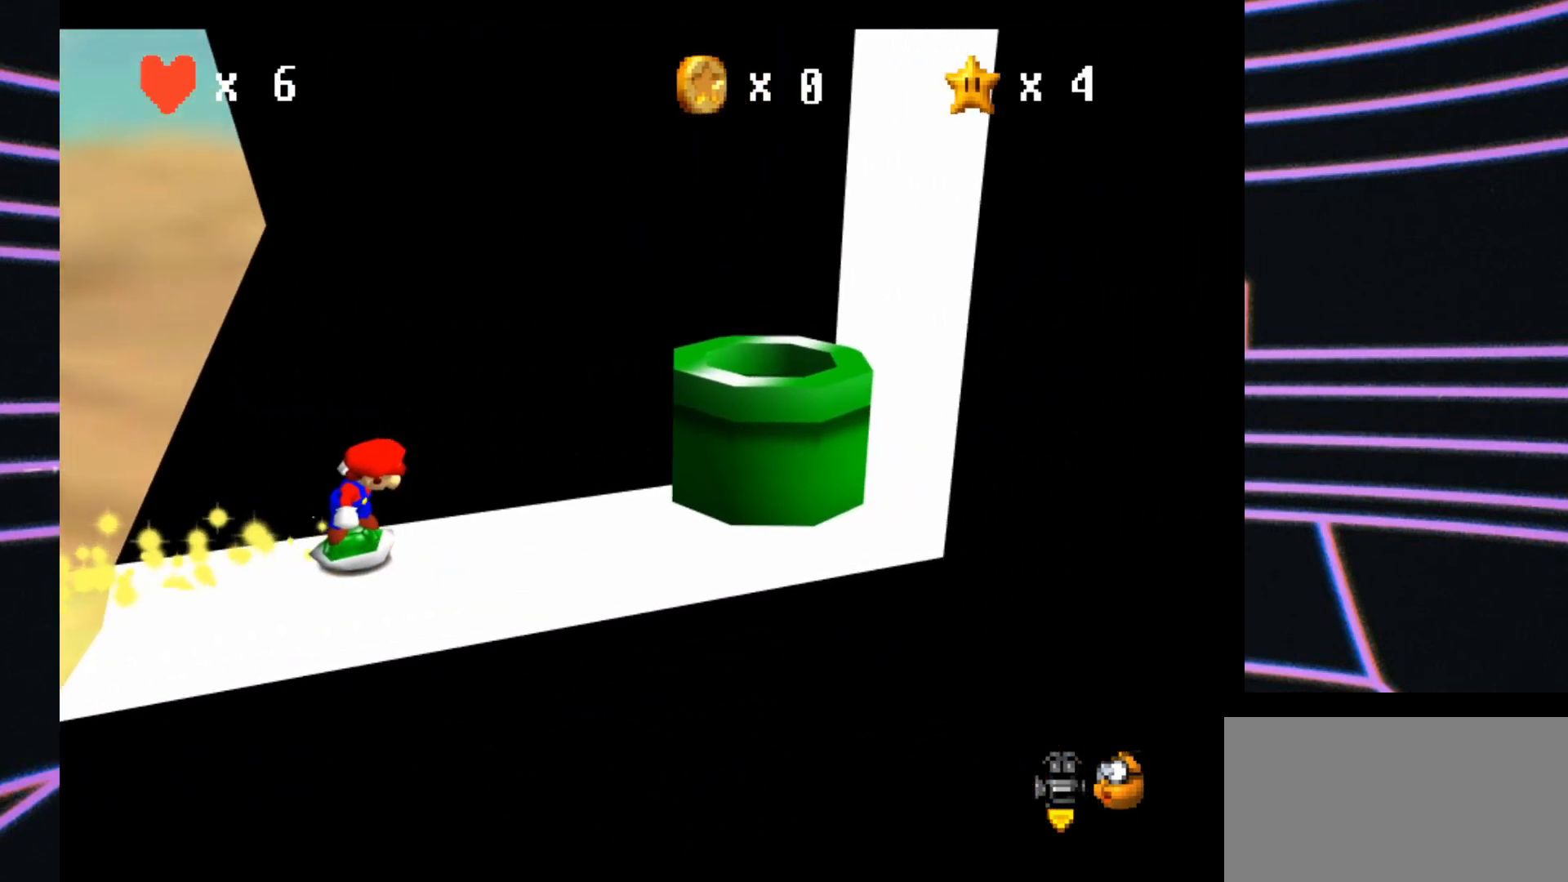
{"buttons": [], "left_stick": "left", "events": [[300, "A", "up"], [367, "left_stick", "left"]]}
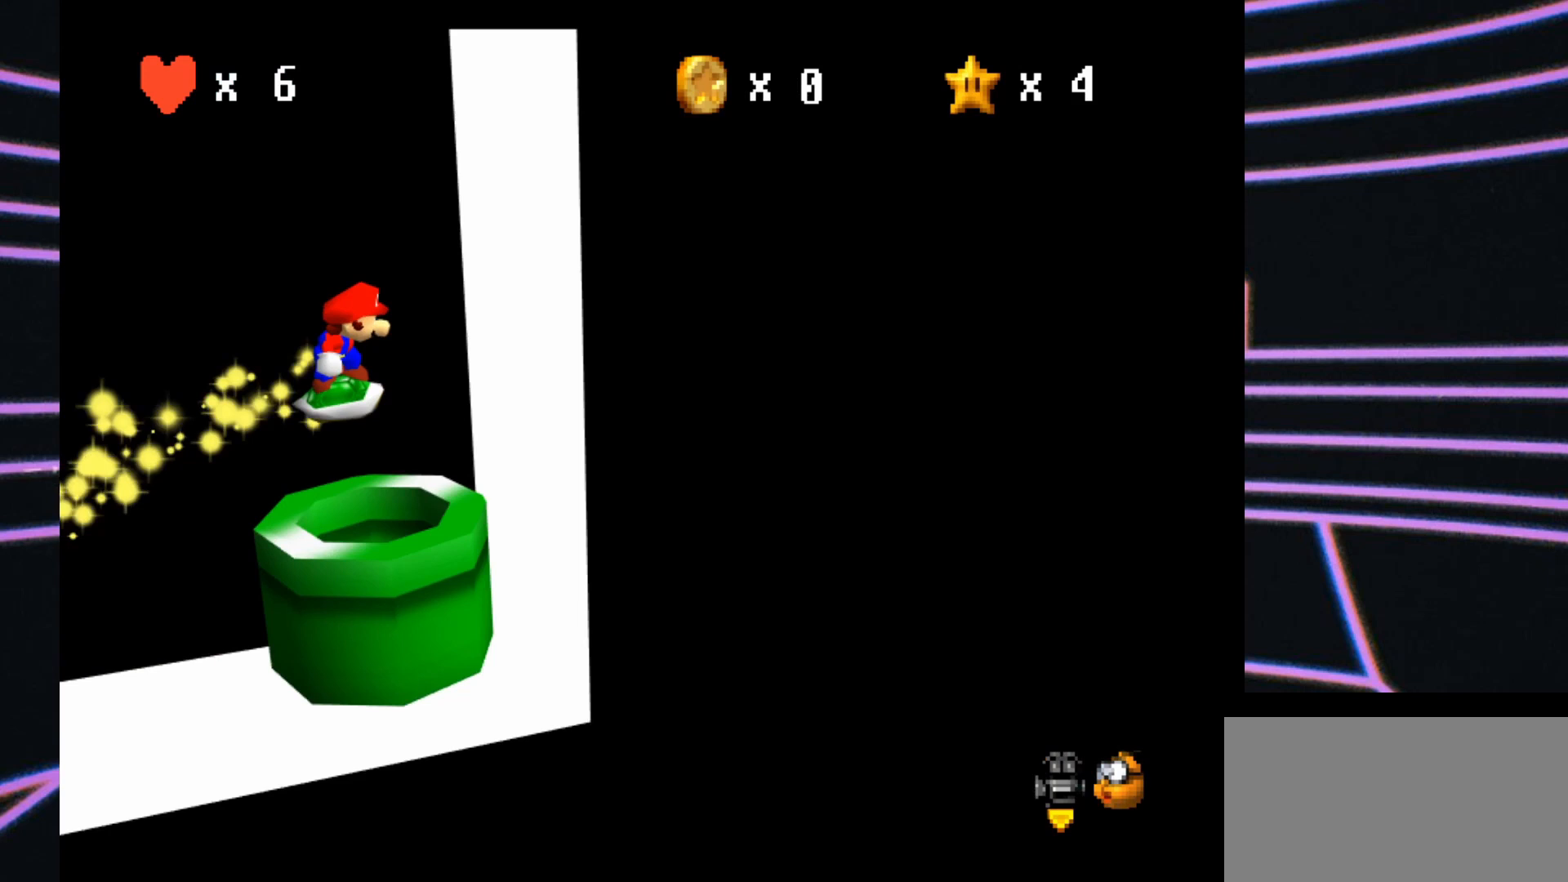
{"buttons": [], "left_stick": "left", "events": []}
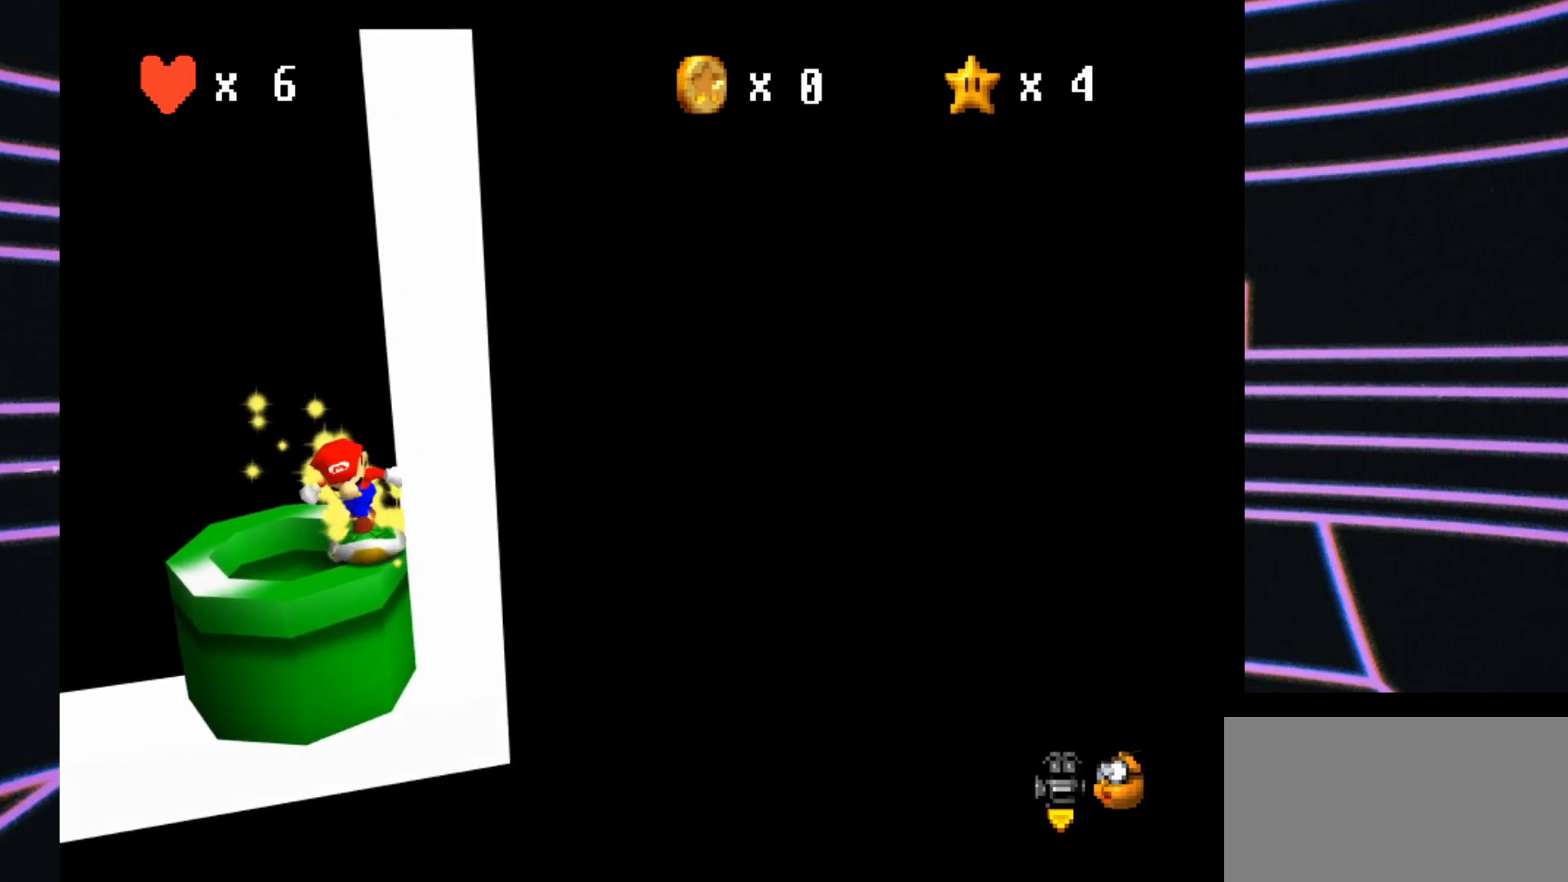
{"buttons": [], "left_stick": "center", "events": [[233, "left_stick", "center"]]}
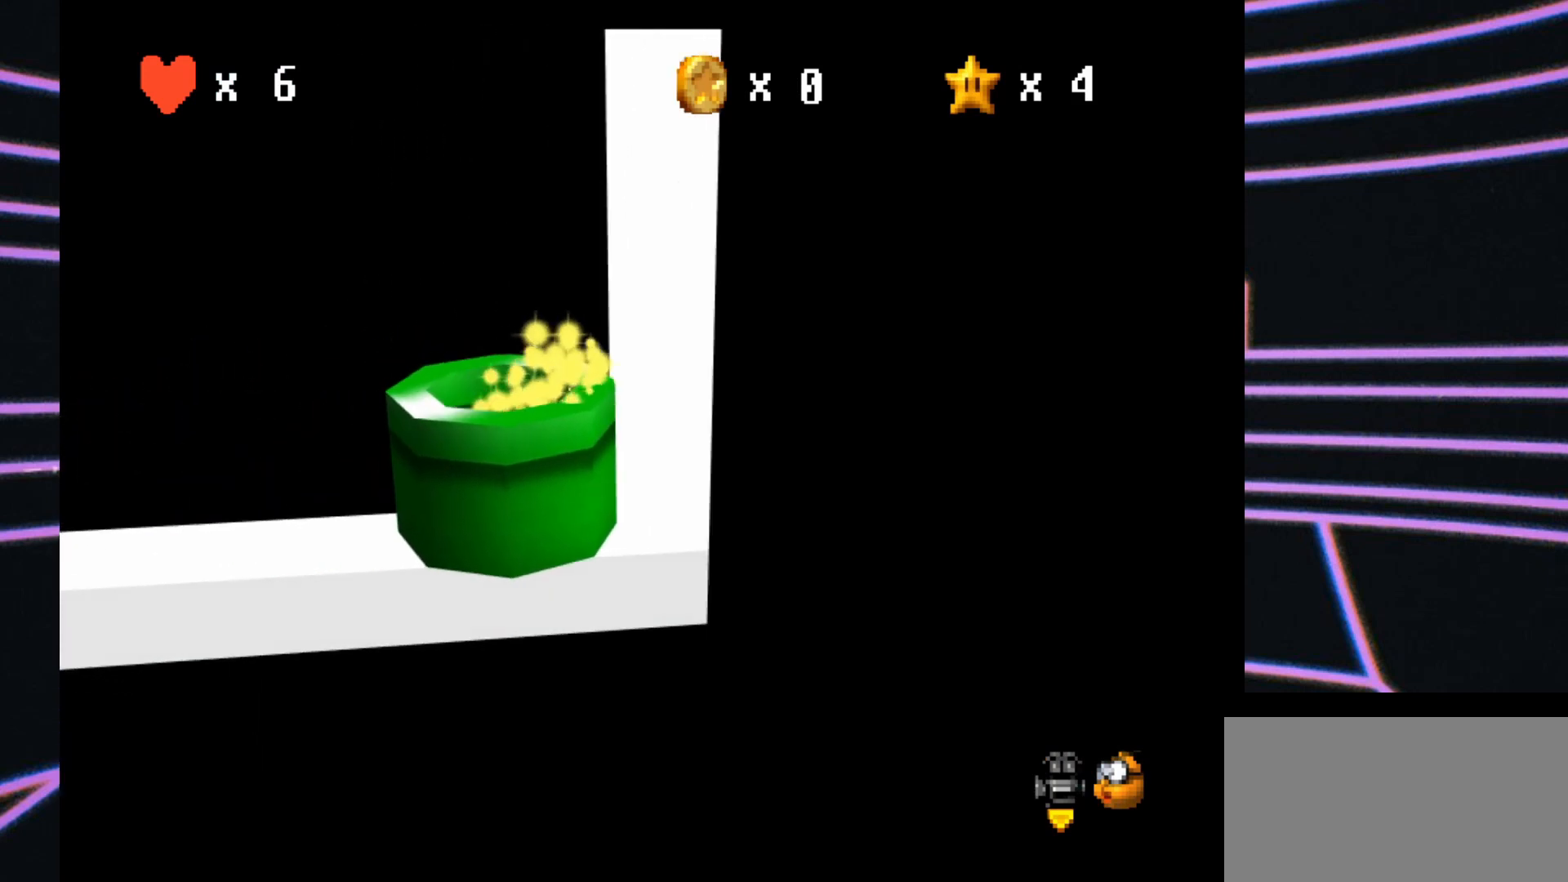
{"buttons": [], "left_stick": "center", "events": []}
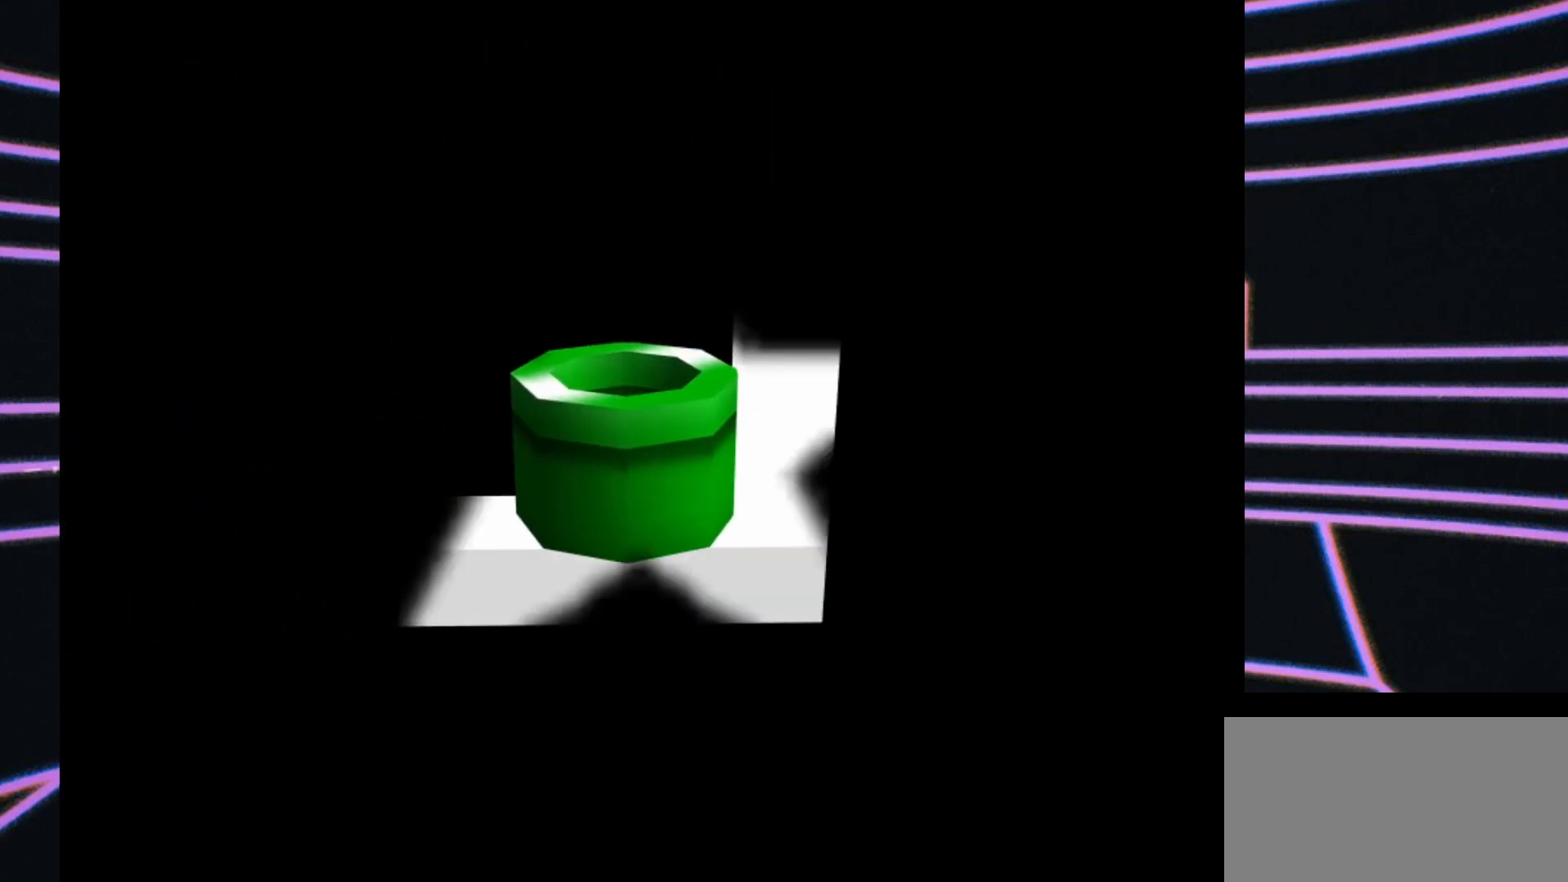
{"buttons": [], "left_stick": "center", "events": []}
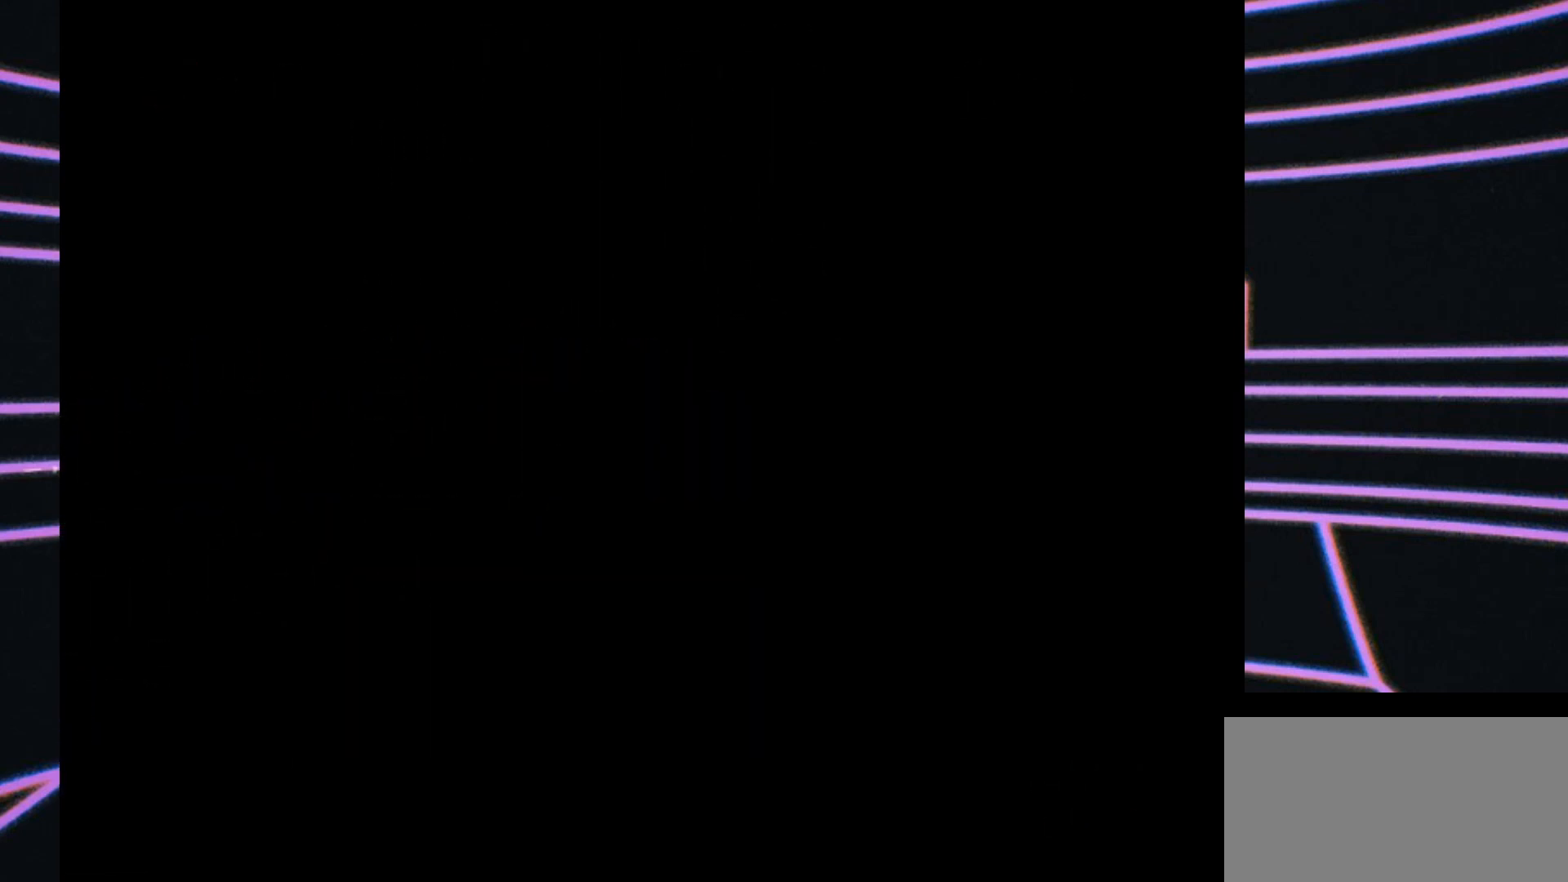
{"buttons": [], "left_stick": "center", "events": []}
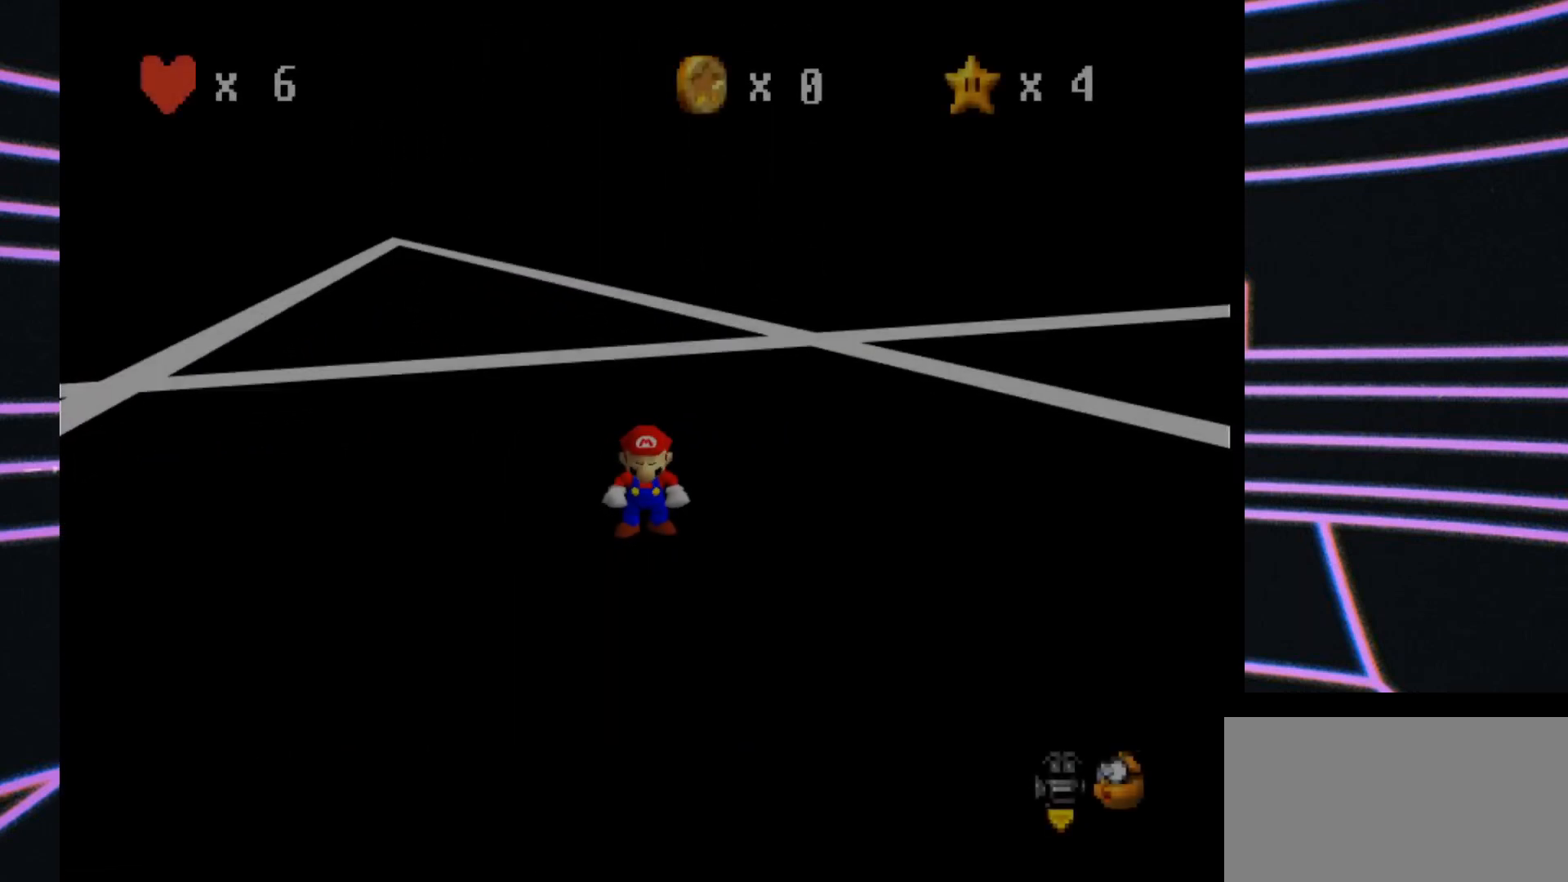
{"buttons": [], "left_stick": "center", "events": []}
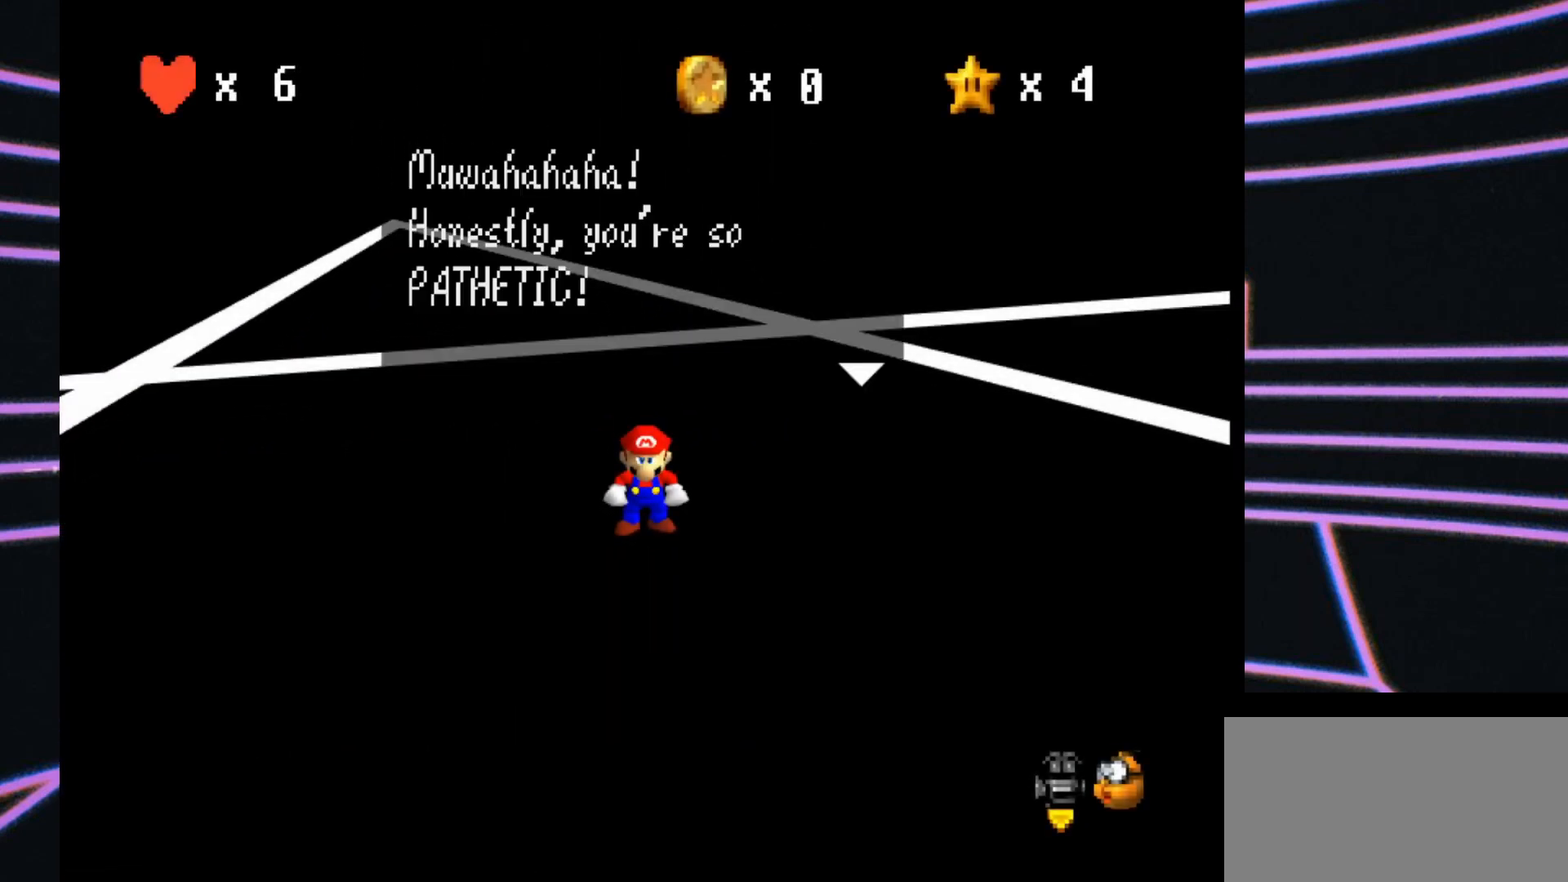
{"buttons": [], "left_stick": "center", "events": []}
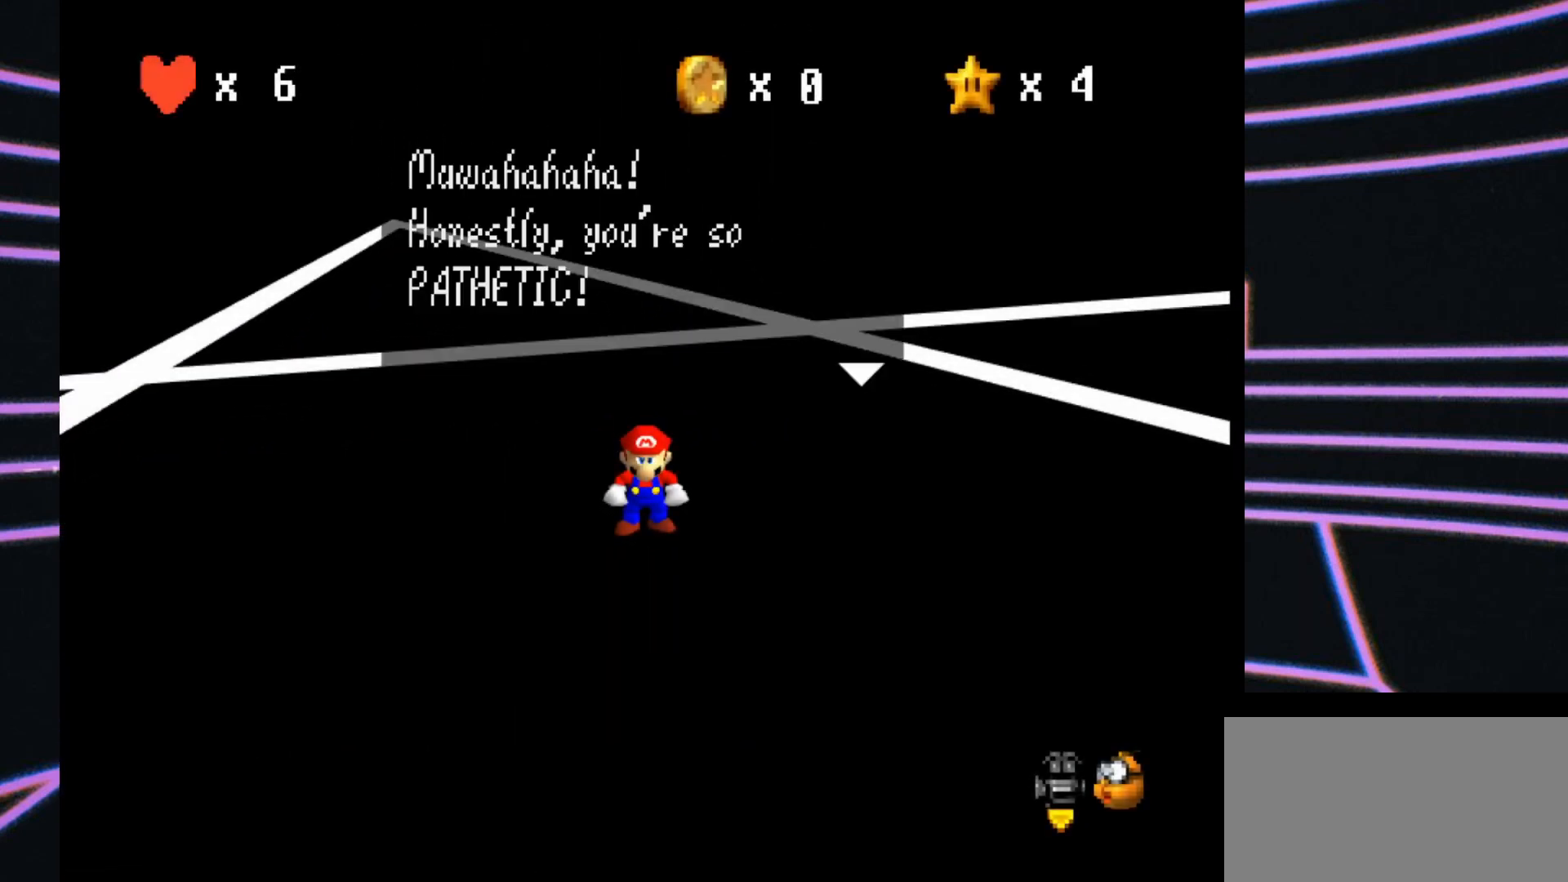
{"buttons": [], "left_stick": "center", "events": []}
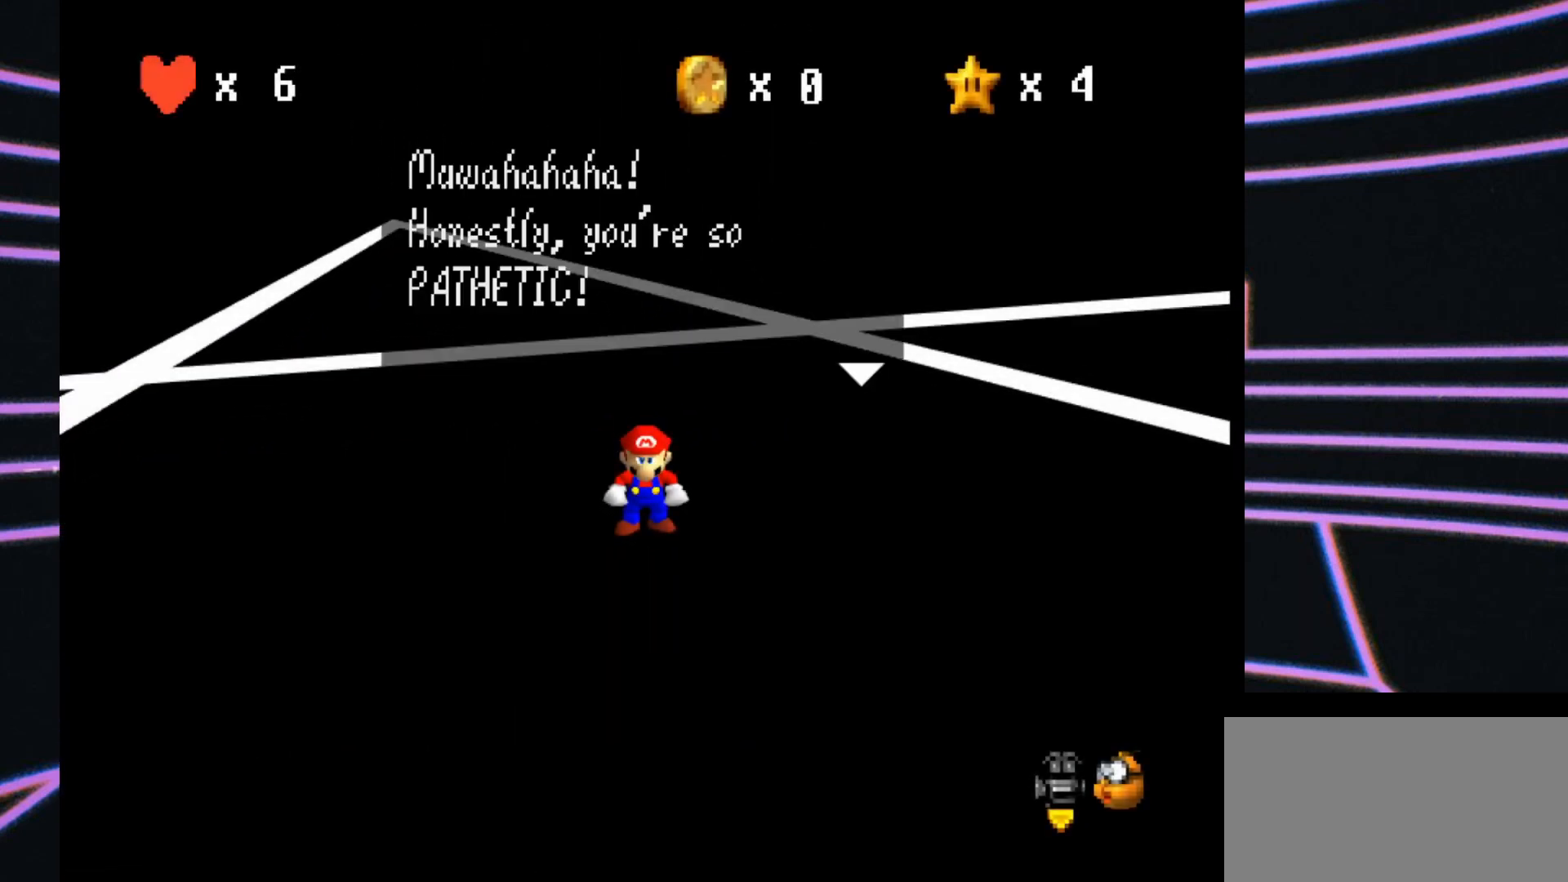
{"buttons": [], "left_stick": "center", "events": [[267, "A", "down"], [400, "A", "up"]]}
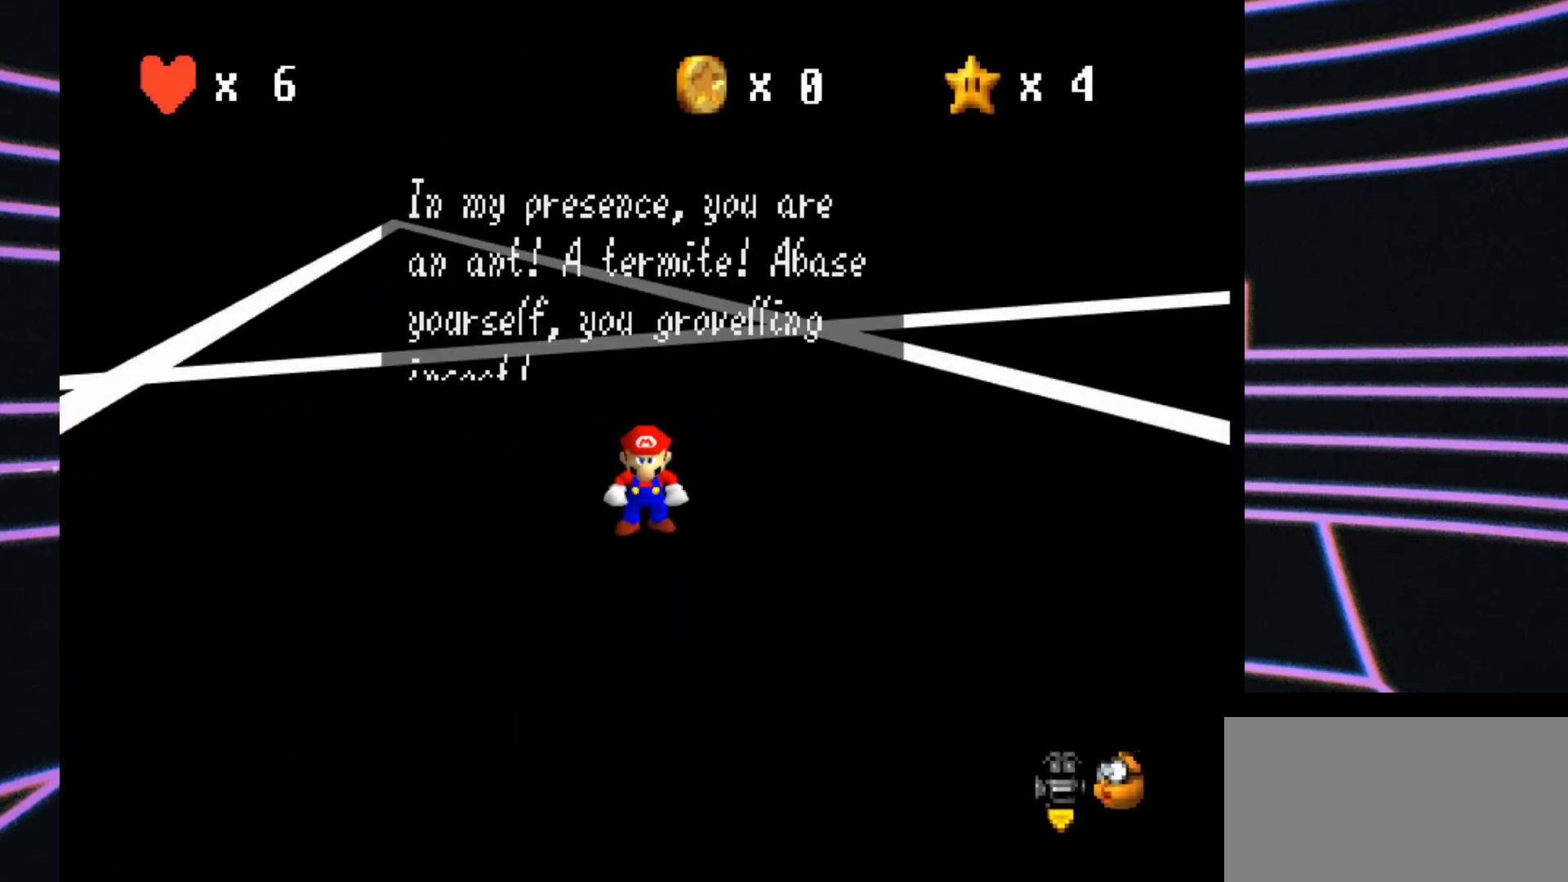
{"buttons": [], "left_stick": "center", "events": []}
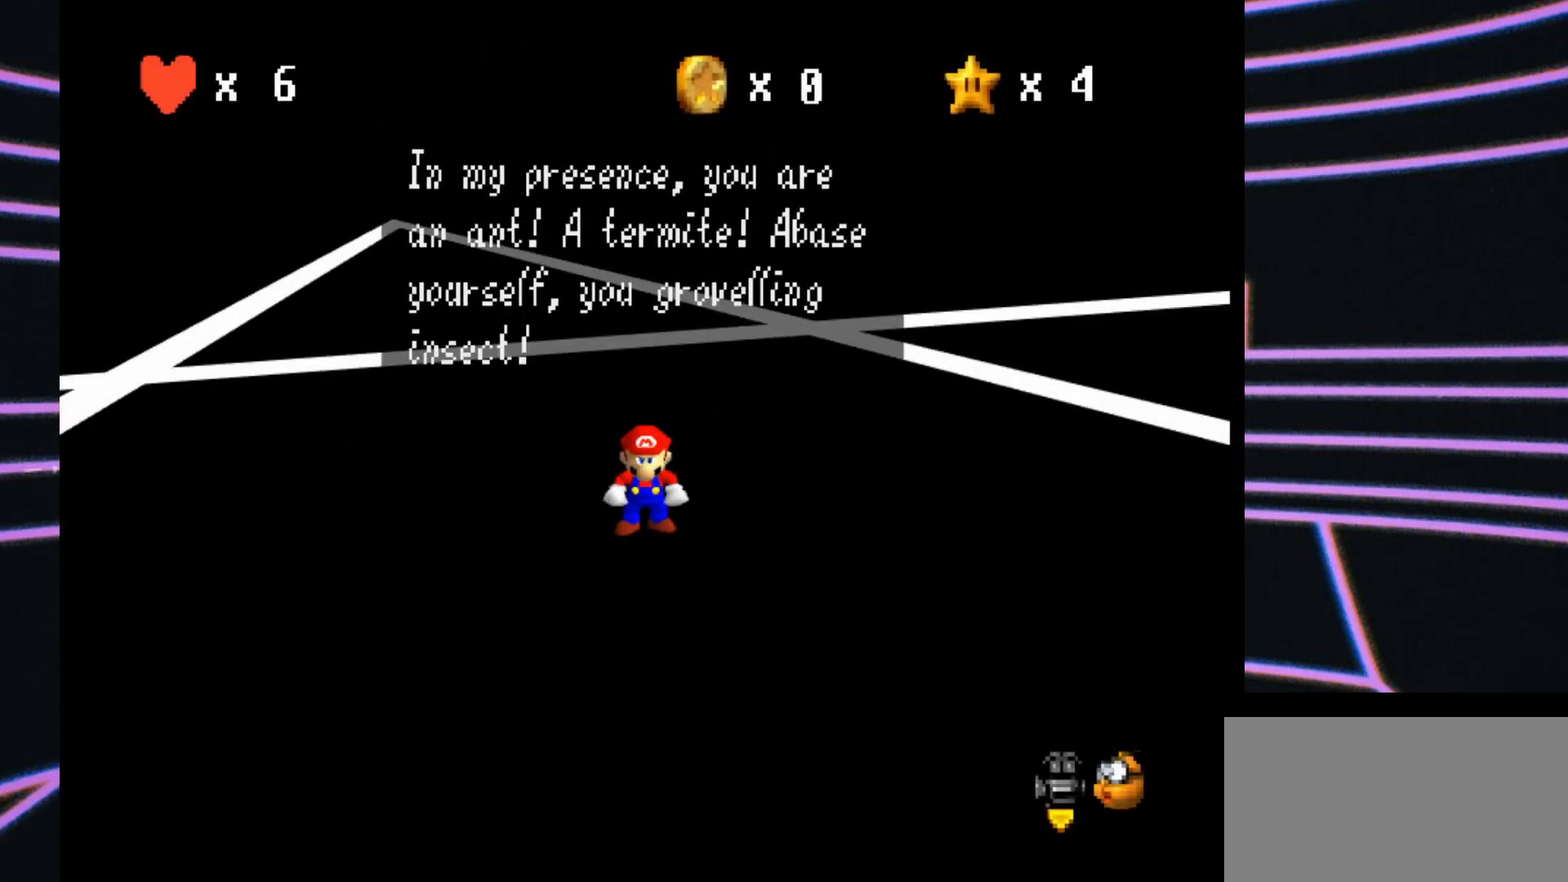
{"buttons": [], "left_stick": "center", "events": []}